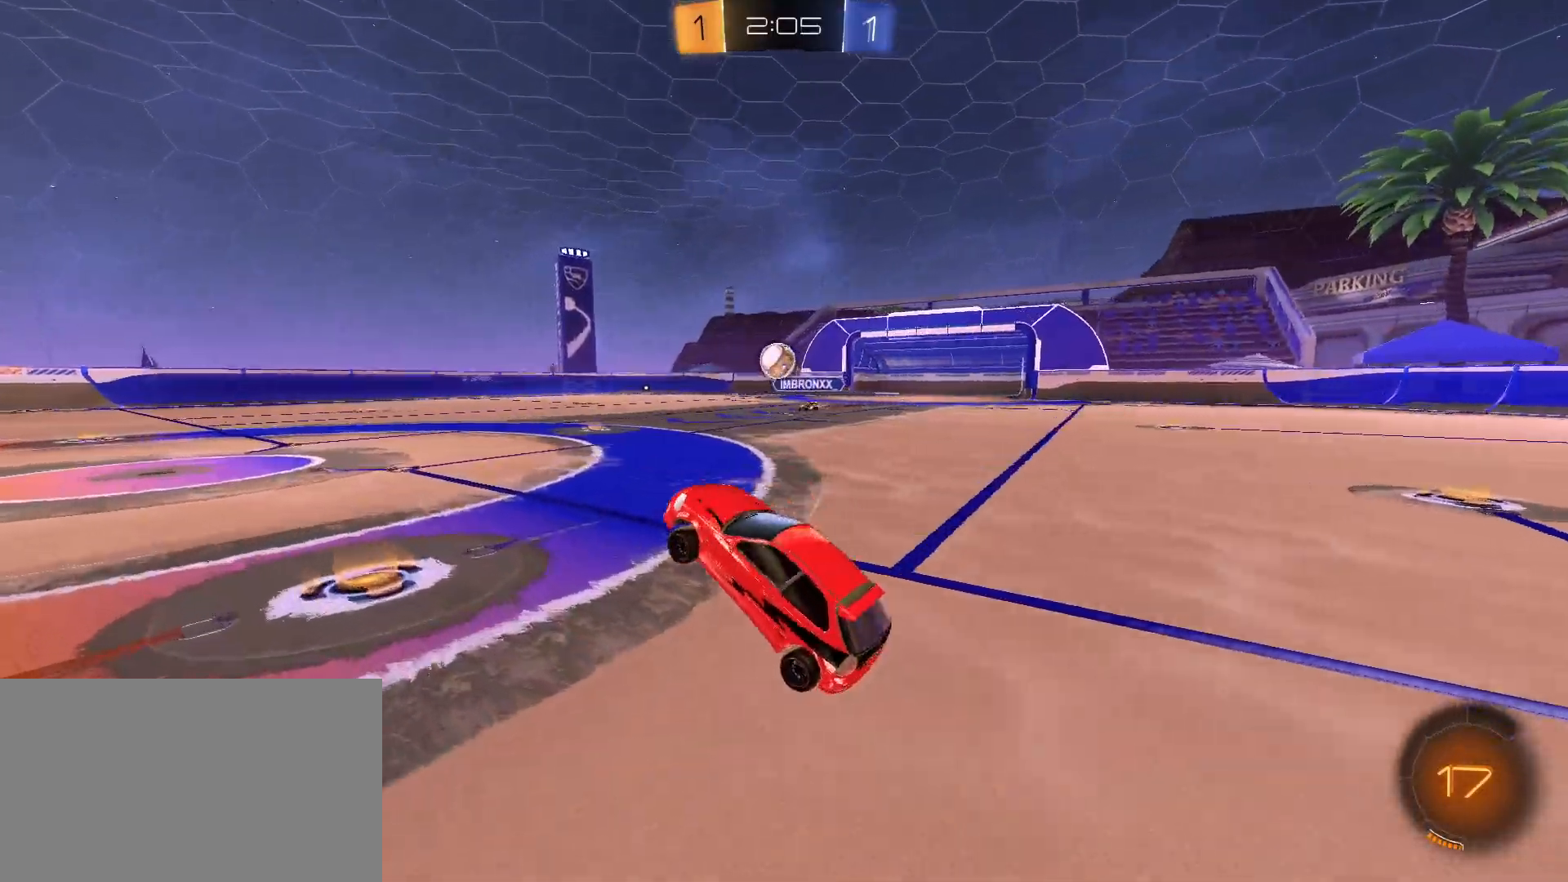
Gameplay with keyboard and mouse; each line is a JSON object with the keys and mouse buttons held at the frame after it. "events" lists presses ("down") and releases ("up") of "1", "2", "3", "4", "5", "a", "alt", "c", "caps_lock", "ctrl", "d", "e", "f", "g", "q", "r", "s", "shift", "space", "t", "tab", "v", "w", "x", "z", "mouse_left", "mouse_wheel" and "mouse_right" between this image and that frame as [ms after this image, input, new state], when the widget could be followed in between. "mouse_left", "mouse_wheel", "mouse_right" = the "left", "wheel", "right" buttons of the "mouse" list. No other keys are recorded. "wheel" means that the mouse wheel is clicked or scrolled. "mouse_move" is the direction in which the mouse moves at that frame (one of eight, or "still"), when it could be read.
{"keys": ["a", "w"], "mouse": [], "mouse_move": "still", "events": [[50, "w", "down"], [183, "a", "down"]]}
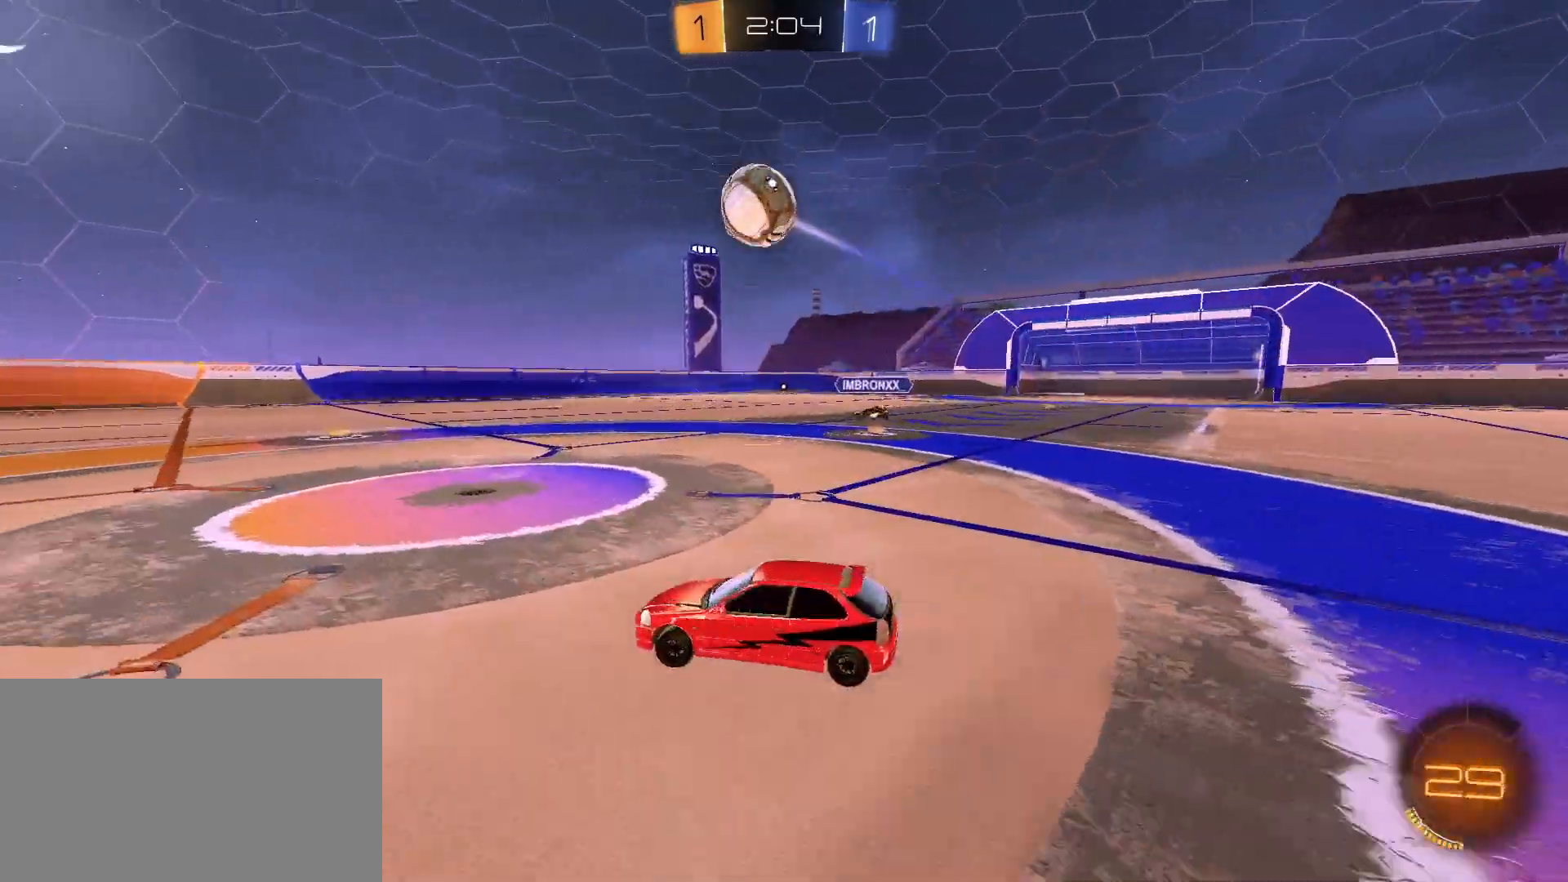
{"keys": ["a", "w"], "mouse": [], "mouse_move": "still", "events": [[250, "a", "up"], [433, "a", "down"]]}
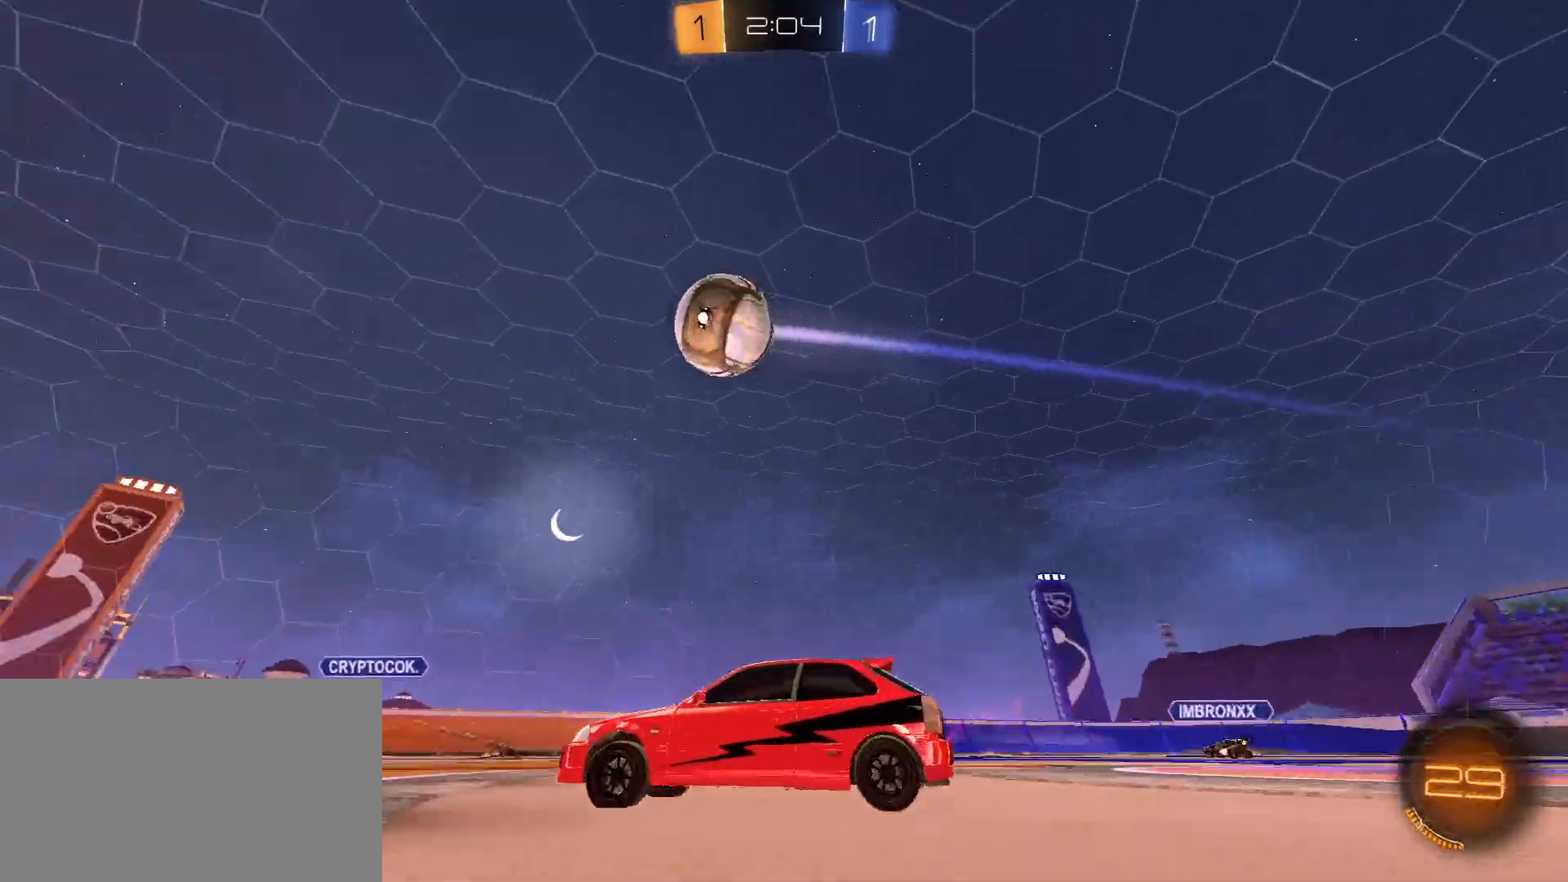
{"keys": ["w"], "mouse": [], "mouse_move": "still", "events": [[133, "a", "up"]]}
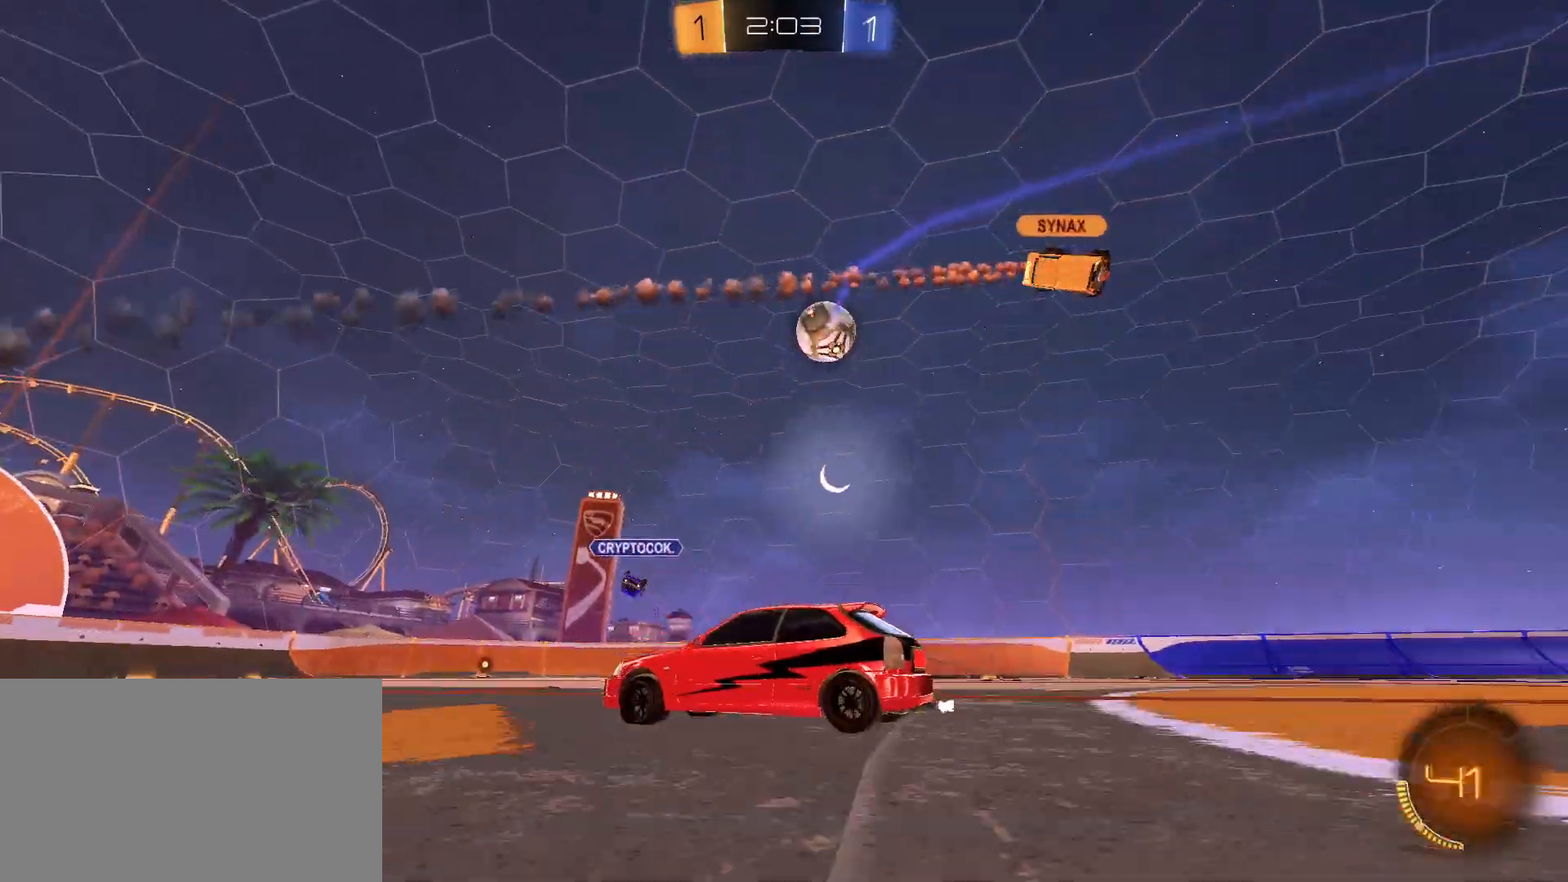
{"keys": ["a", "w"], "mouse": [], "mouse_move": "still", "events": [[100, "d", "down"], [233, "d", "up"], [283, "a", "down"]]}
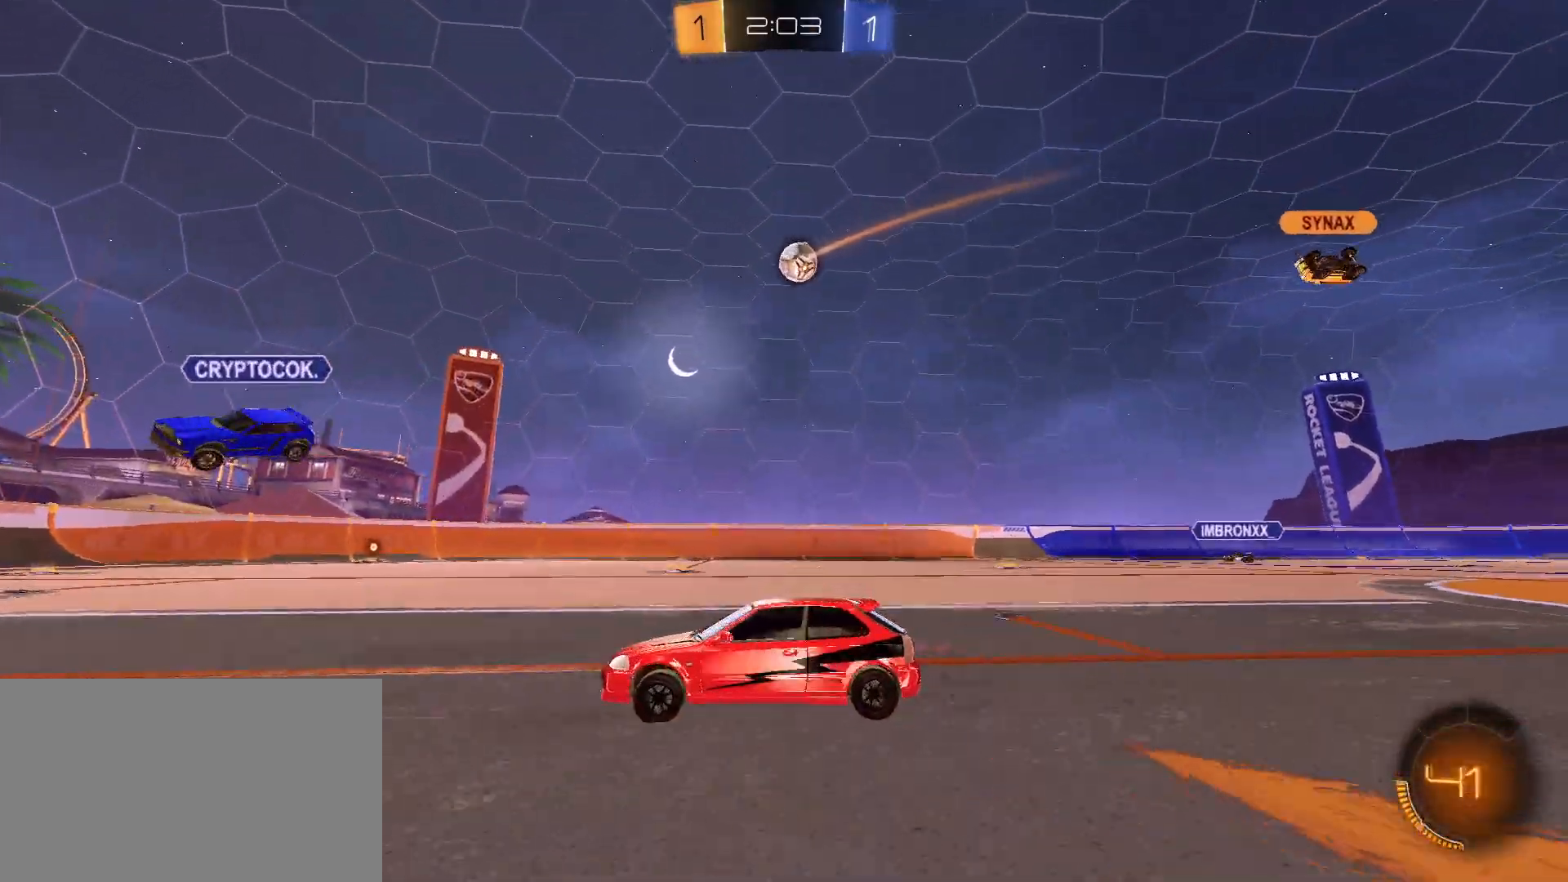
{"keys": ["d", "w"], "mouse": [], "mouse_move": "still", "events": [[117, "a", "up"], [450, "d", "down"]]}
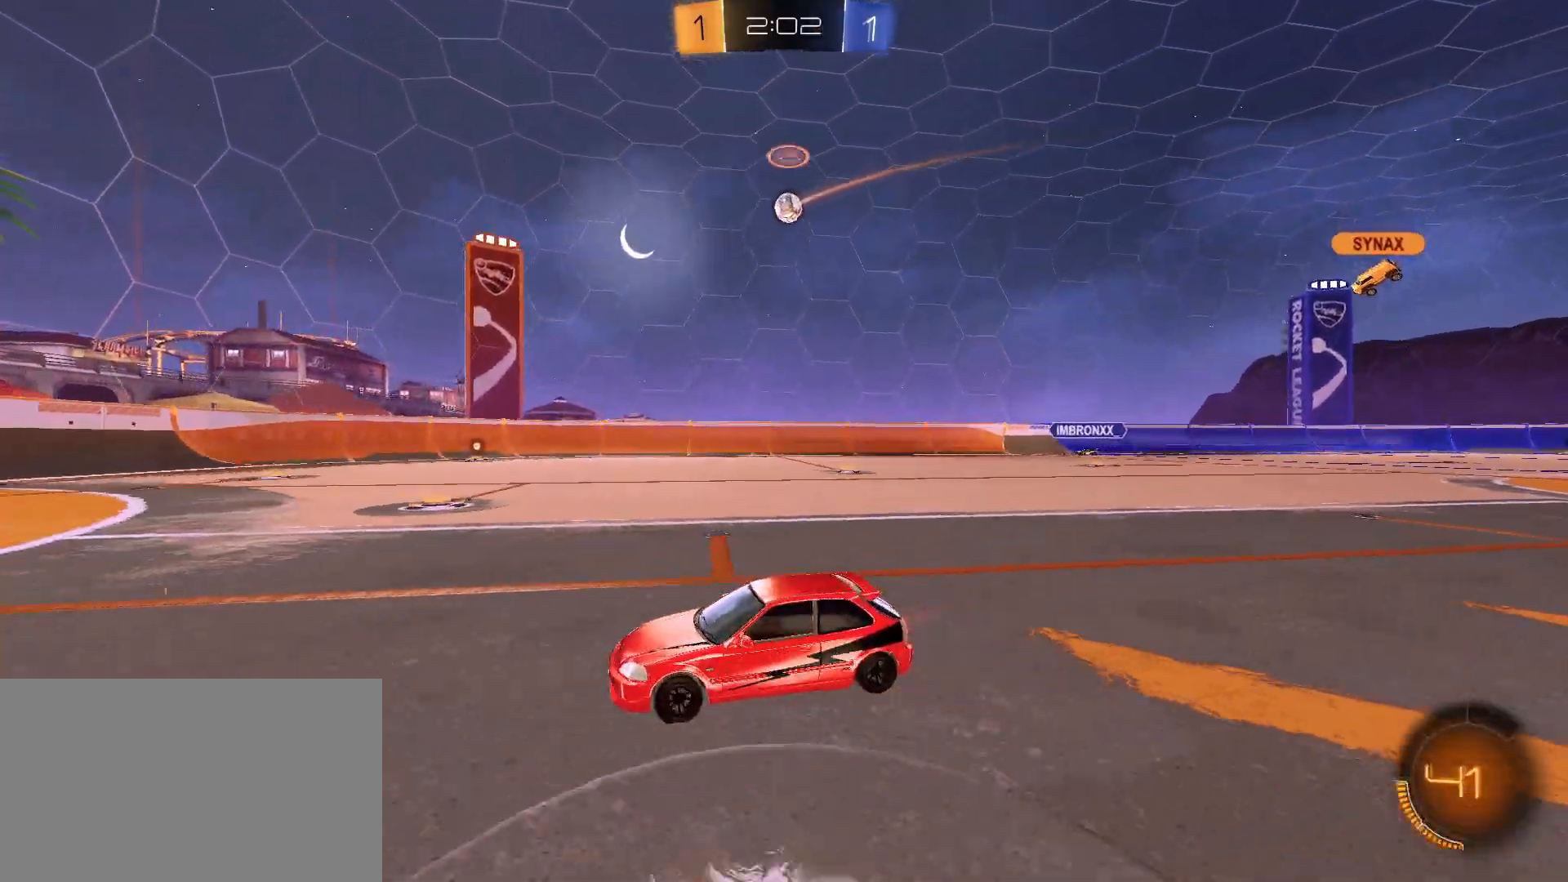
{"keys": ["d", "w"], "mouse": ["left"], "mouse_move": "right", "events": [[33, "shift", "down"], [83, "shift", "up"], [367, "mouse_left", "down"]]}
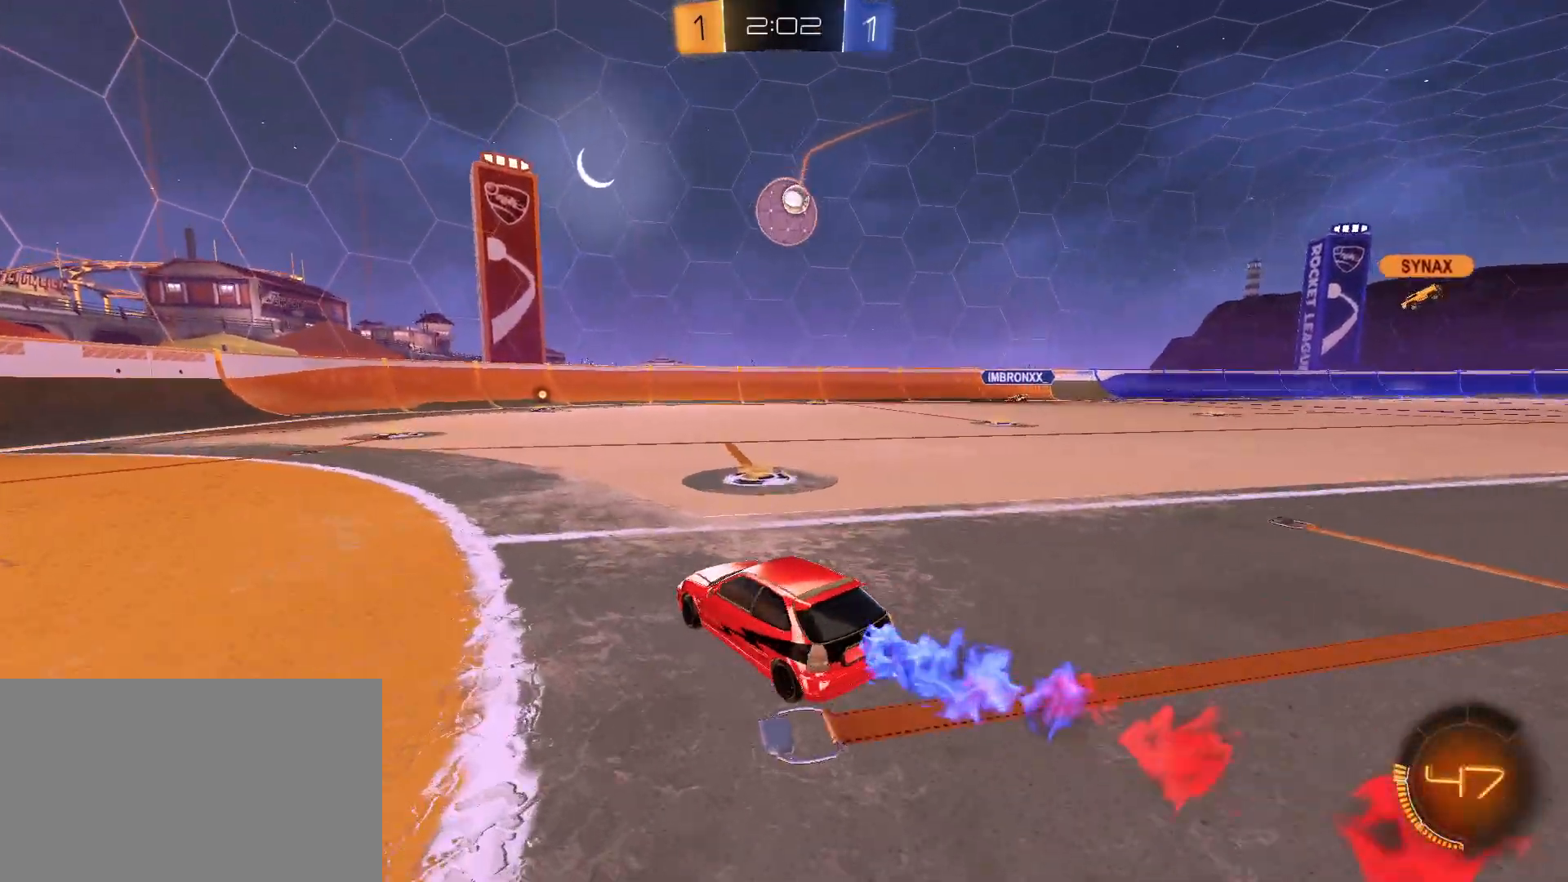
{"keys": ["w"], "mouse": ["left"], "mouse_move": "still", "events": [[100, "d", "up"]]}
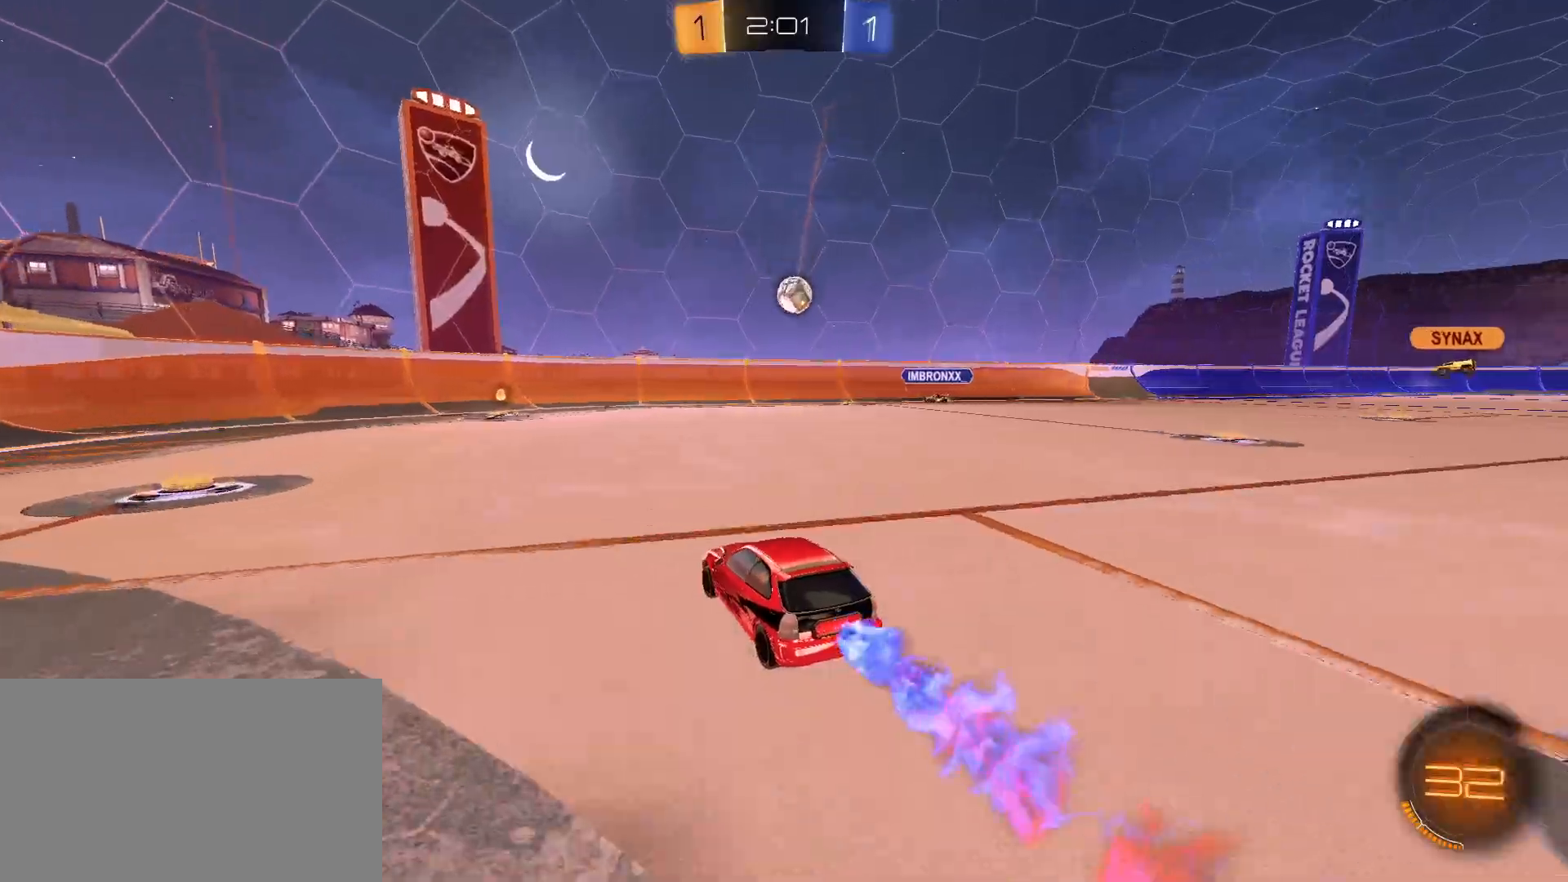
{"keys": ["w"], "mouse": ["left"], "mouse_move": "still", "events": [[400, "a", "down"], [433, "a", "up"]]}
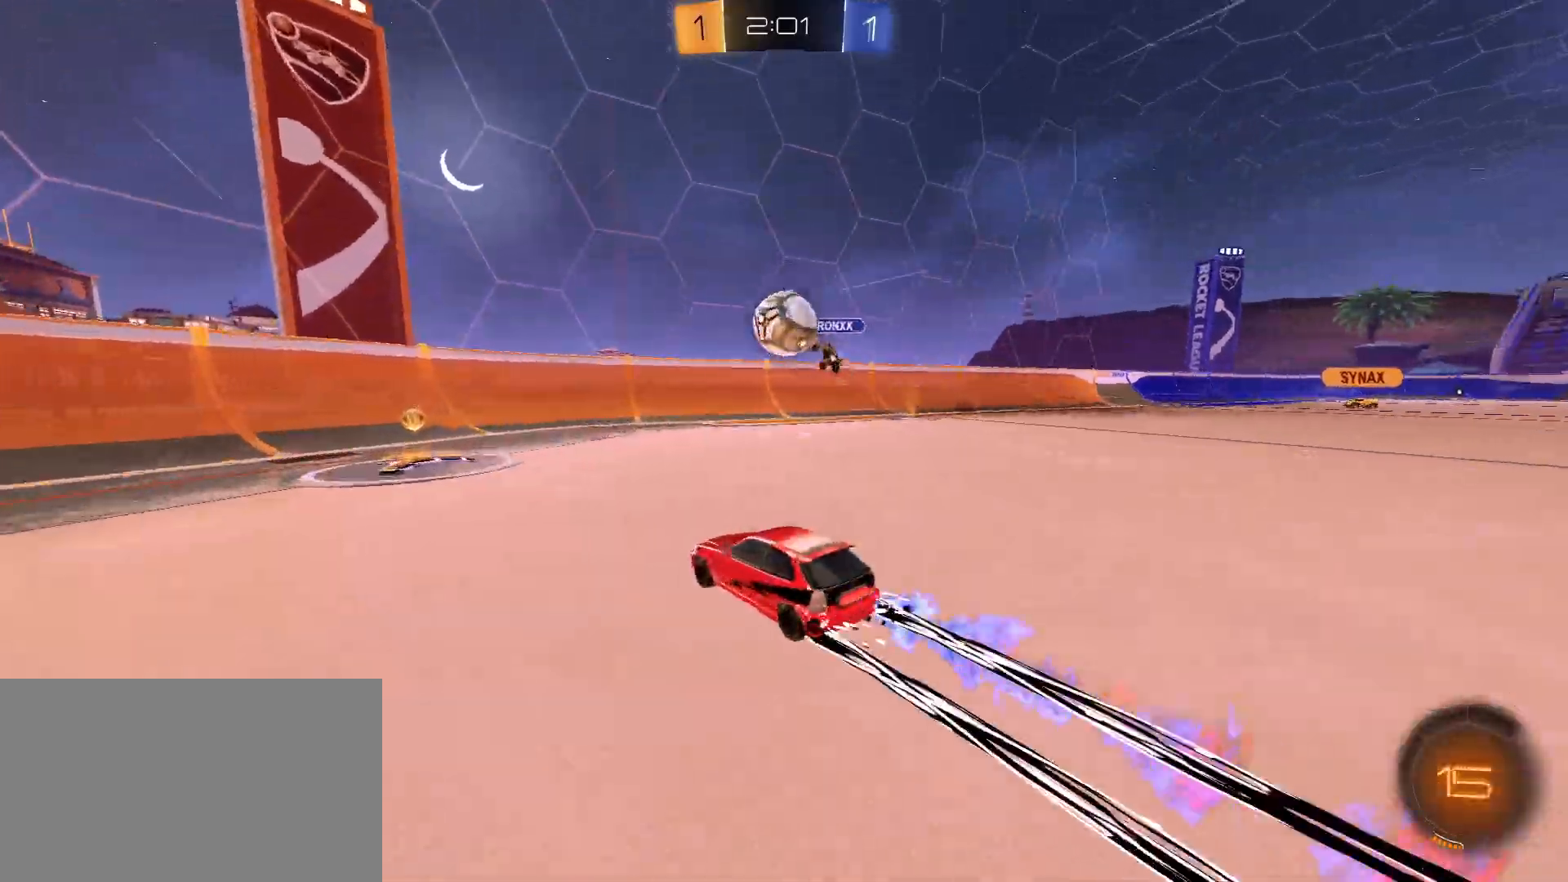
{"keys": ["a", "w"], "mouse": ["left"], "mouse_move": "still", "events": [[117, "mouse_left", "up"], [217, "a", "down"], [217, "shift", "down"], [367, "shift", "up"], [450, "mouse_left", "down"]]}
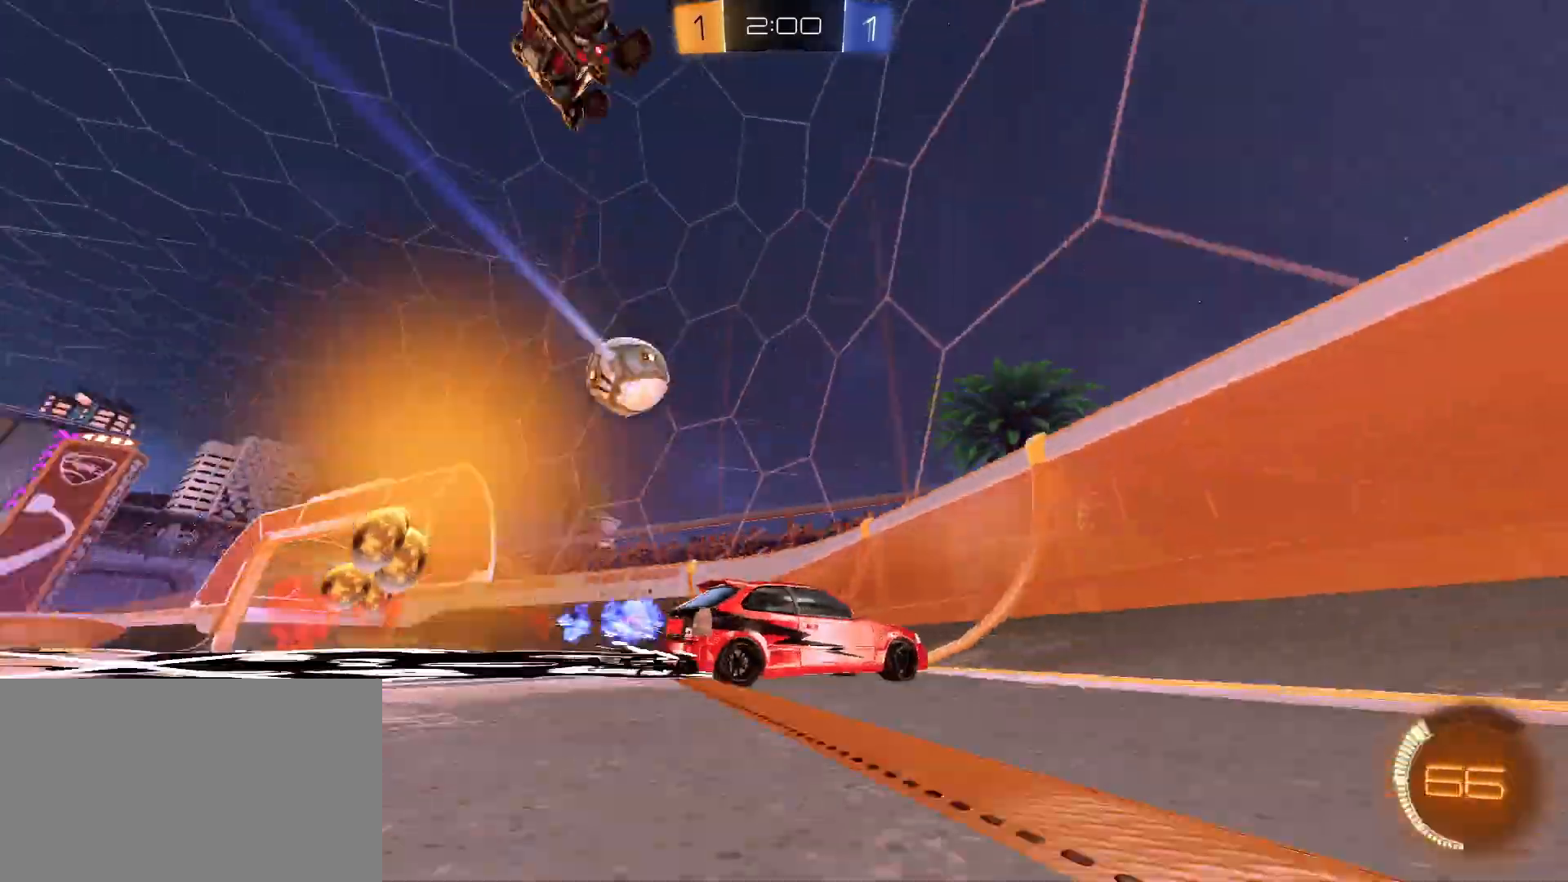
{"keys": ["a", "w"], "mouse": ["left"], "mouse_move": "still", "events": []}
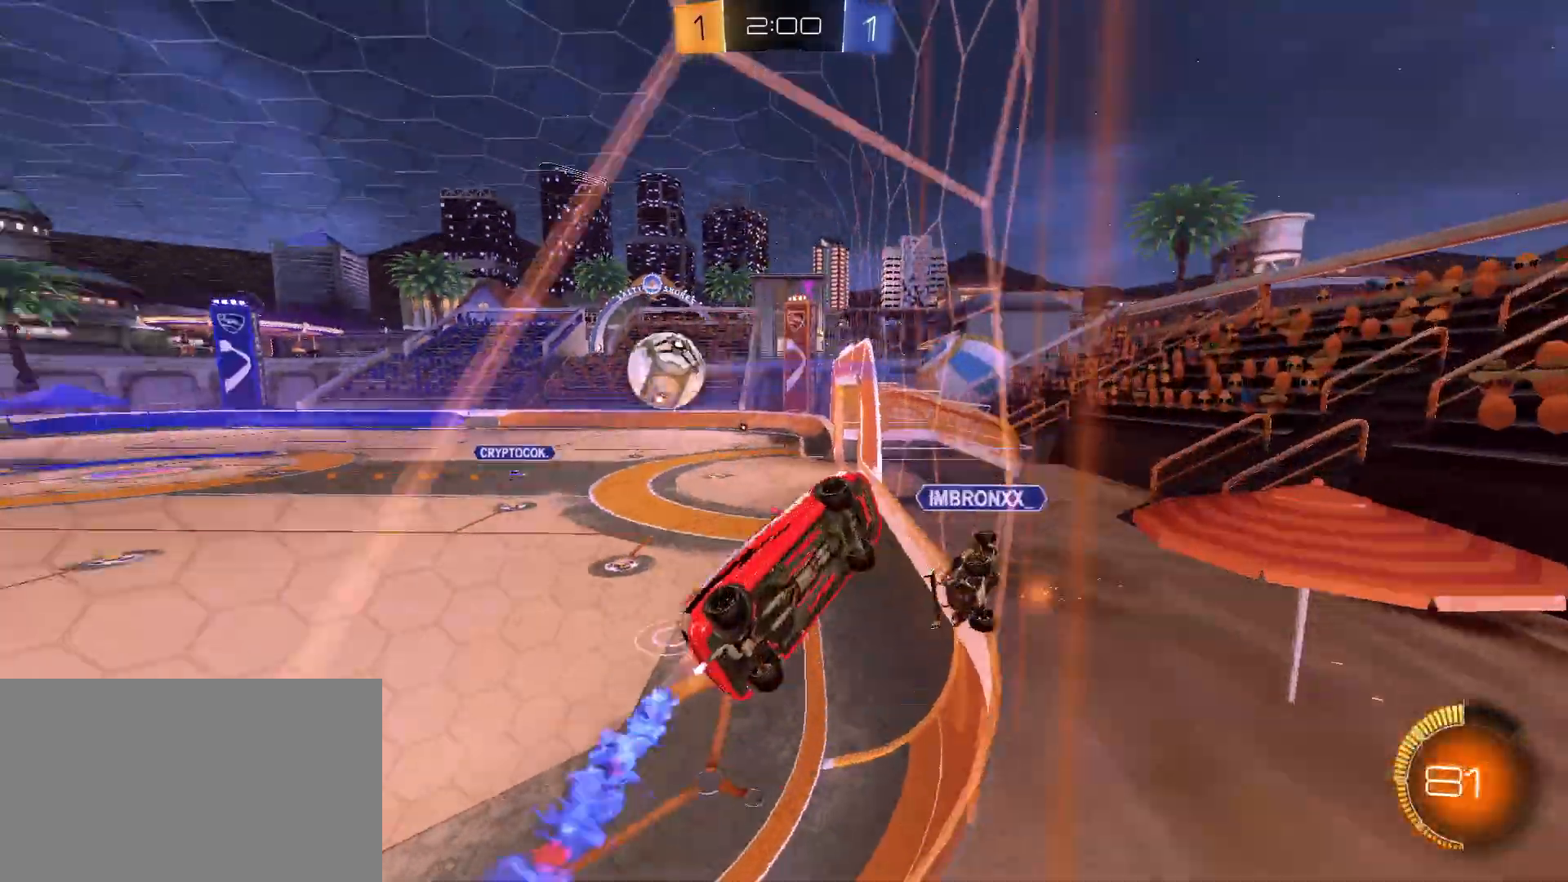
{"keys": ["a", "w"], "mouse": [], "mouse_move": "still", "events": [[167, "a", "up"], [450, "mouse_left", "up"], [483, "a", "down"]]}
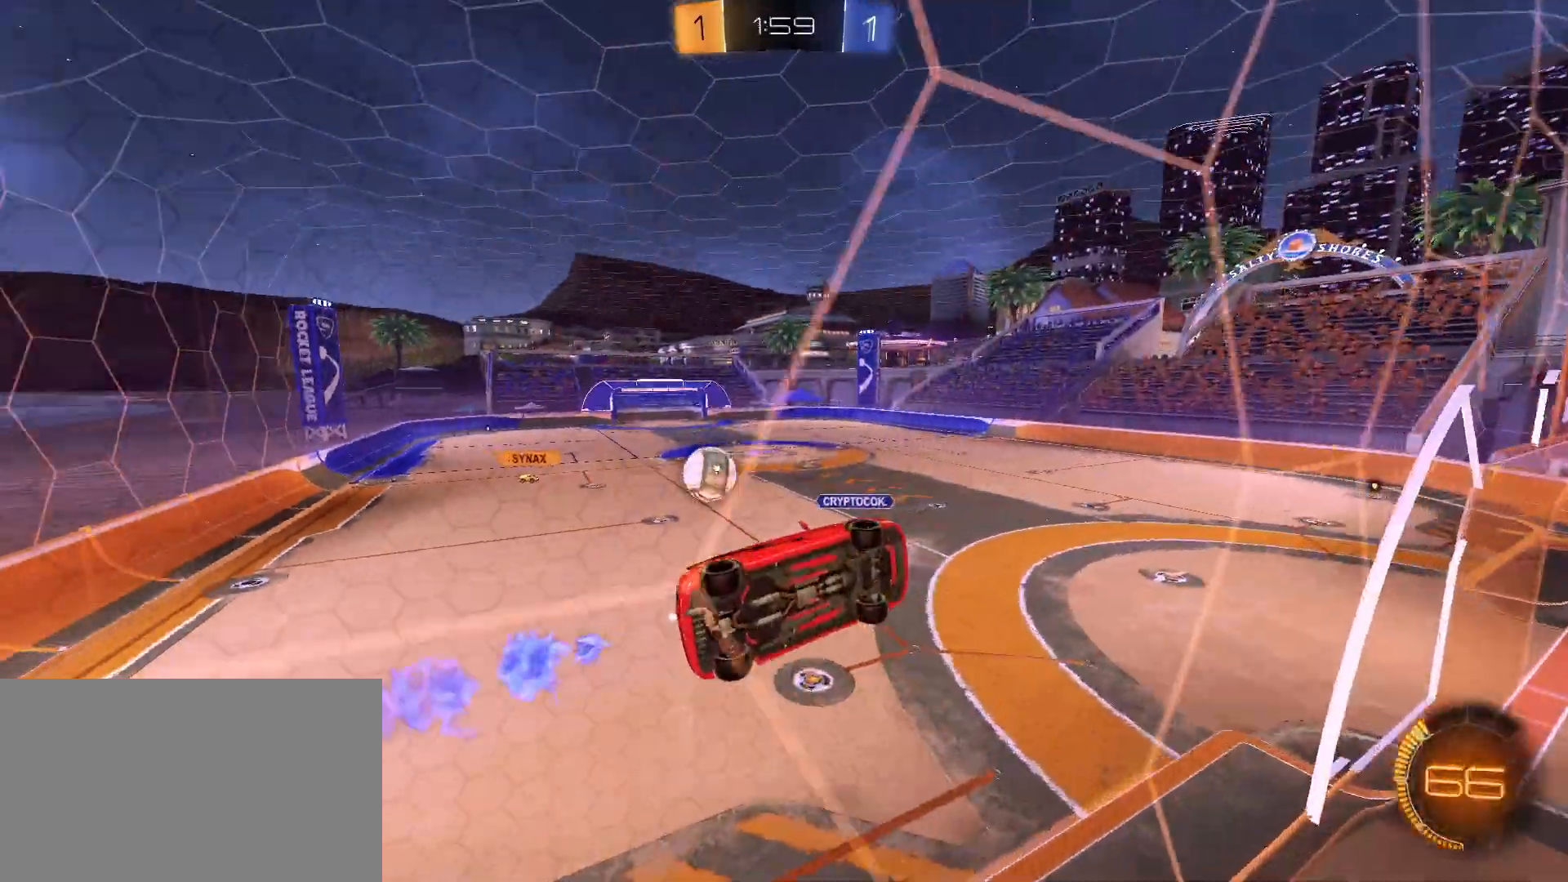
{"keys": ["a"], "mouse": [], "mouse_move": "still", "events": [[83, "w", "up"], [133, "s", "down"], [467, "s", "up"]]}
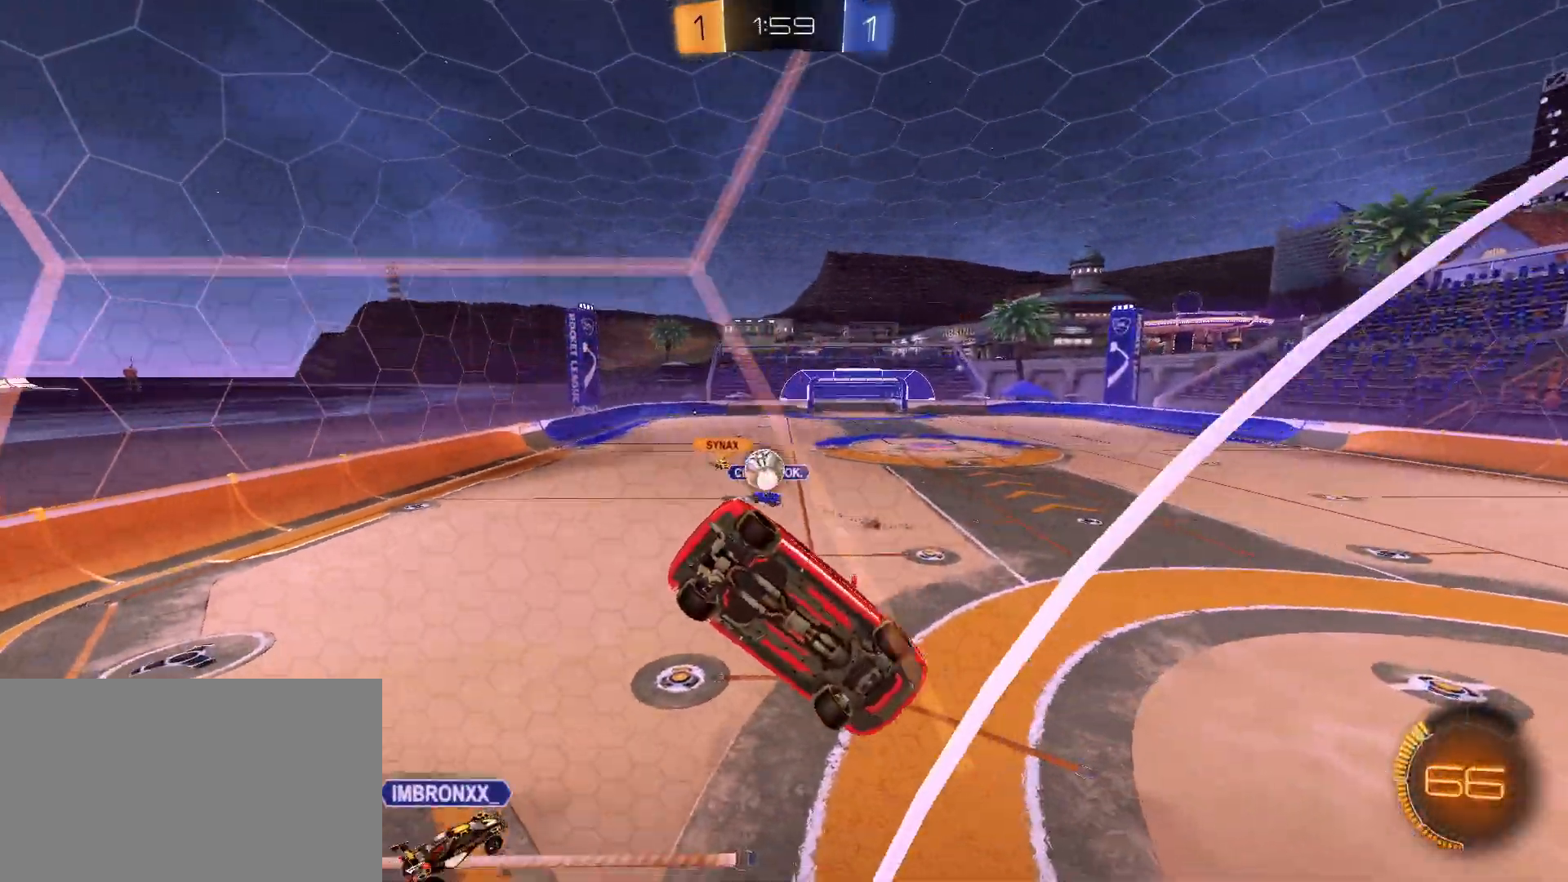
{"keys": ["a", "w"], "mouse": [], "mouse_move": "still", "events": [[100, "w", "down"]]}
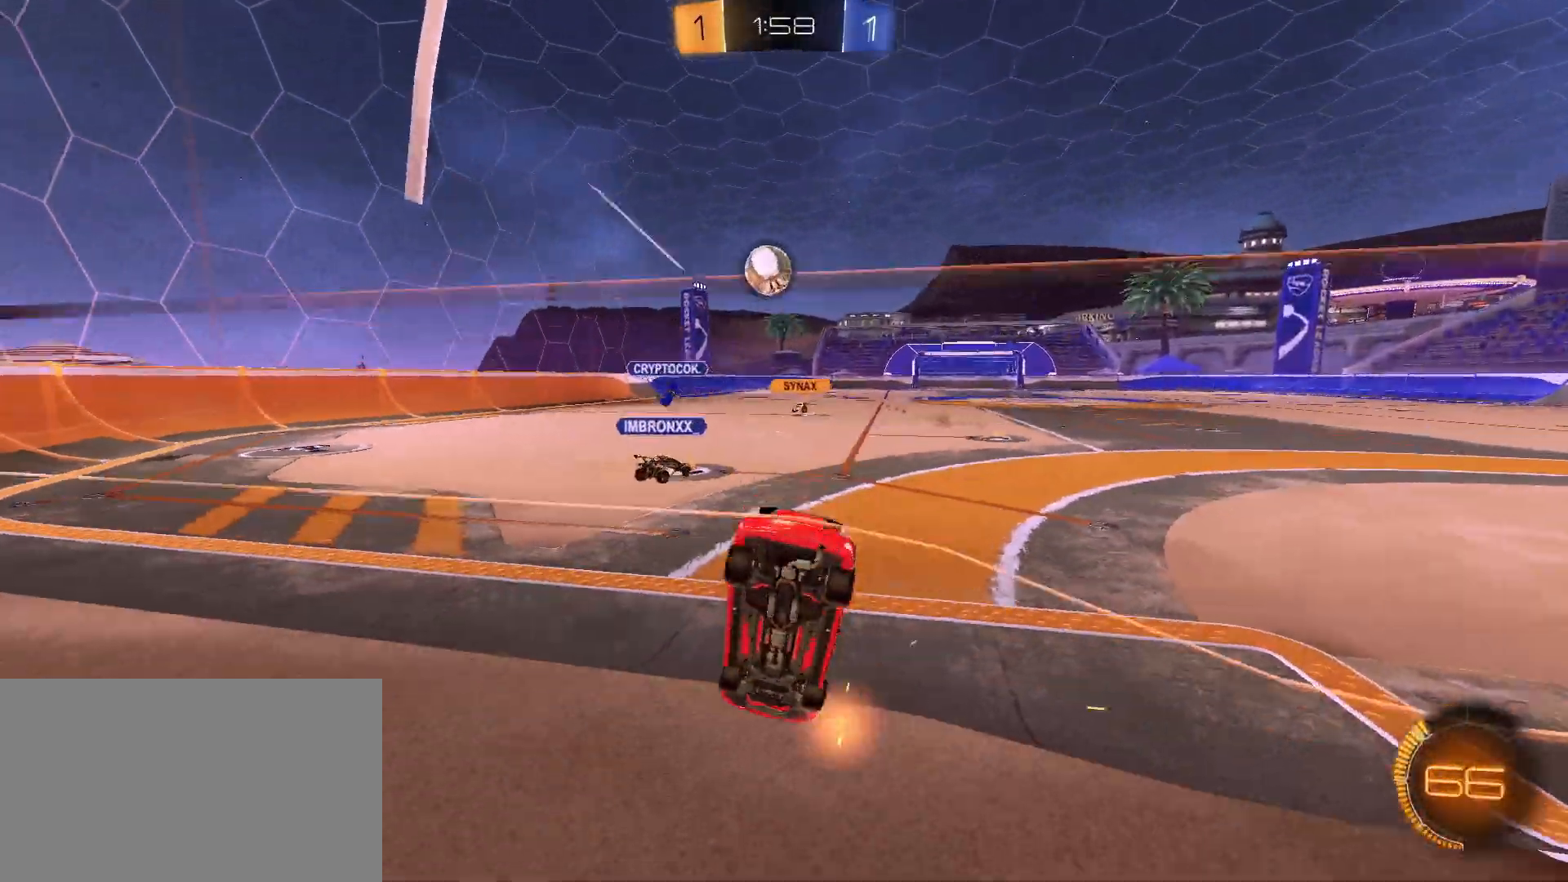
{"keys": ["a", "s"], "mouse": [], "mouse_move": "still", "events": [[217, "w", "up"], [483, "s", "down"]]}
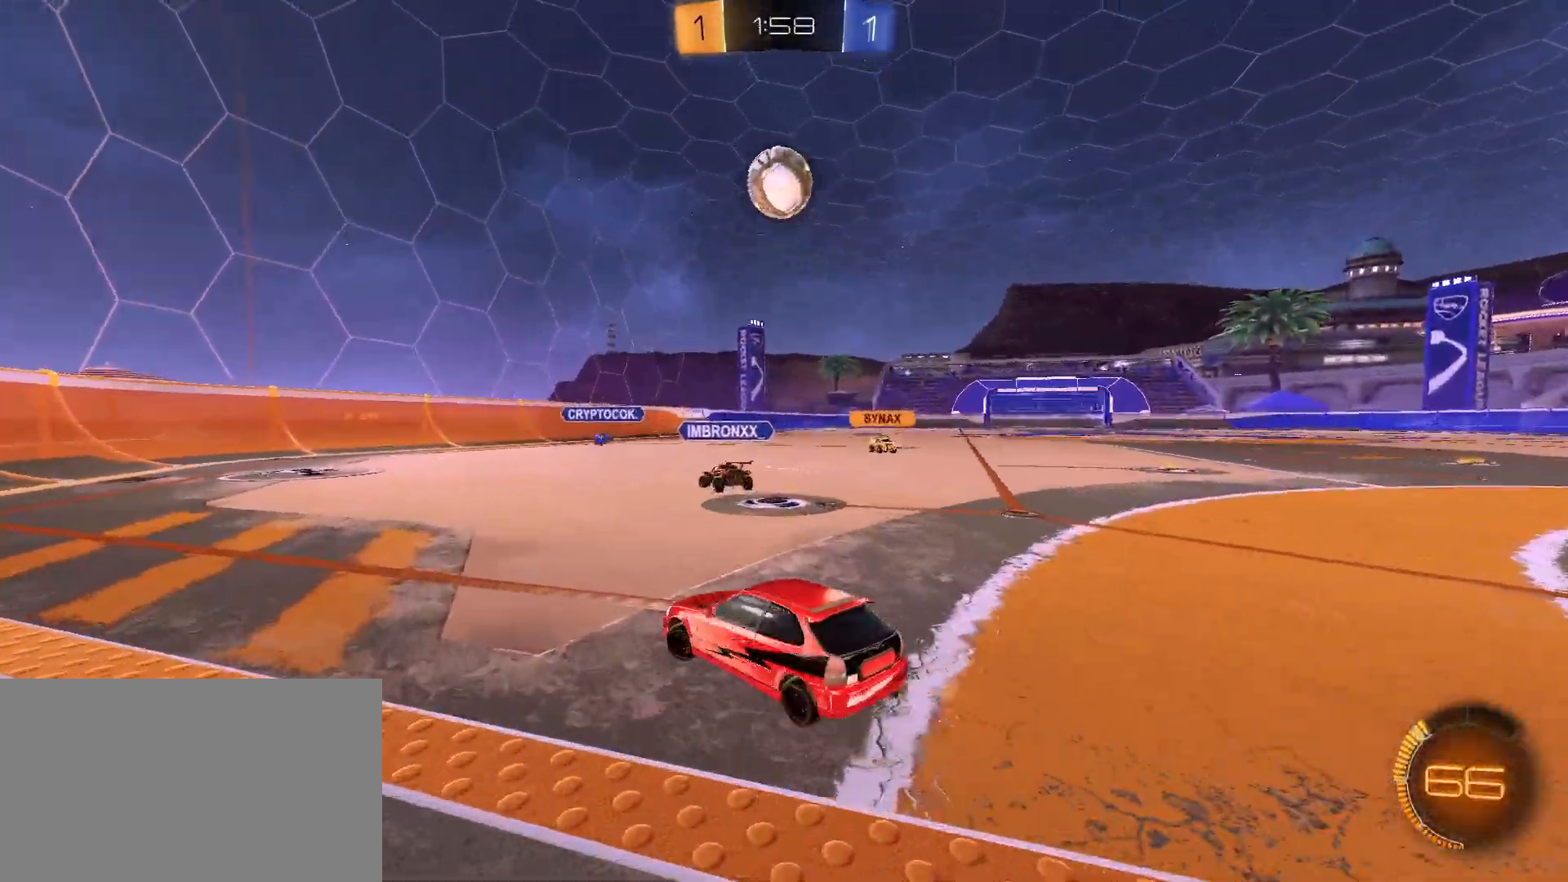
{"keys": ["d"], "mouse": [], "mouse_move": "still", "events": [[33, "s", "up"], [367, "a", "up"], [400, "d", "down"]]}
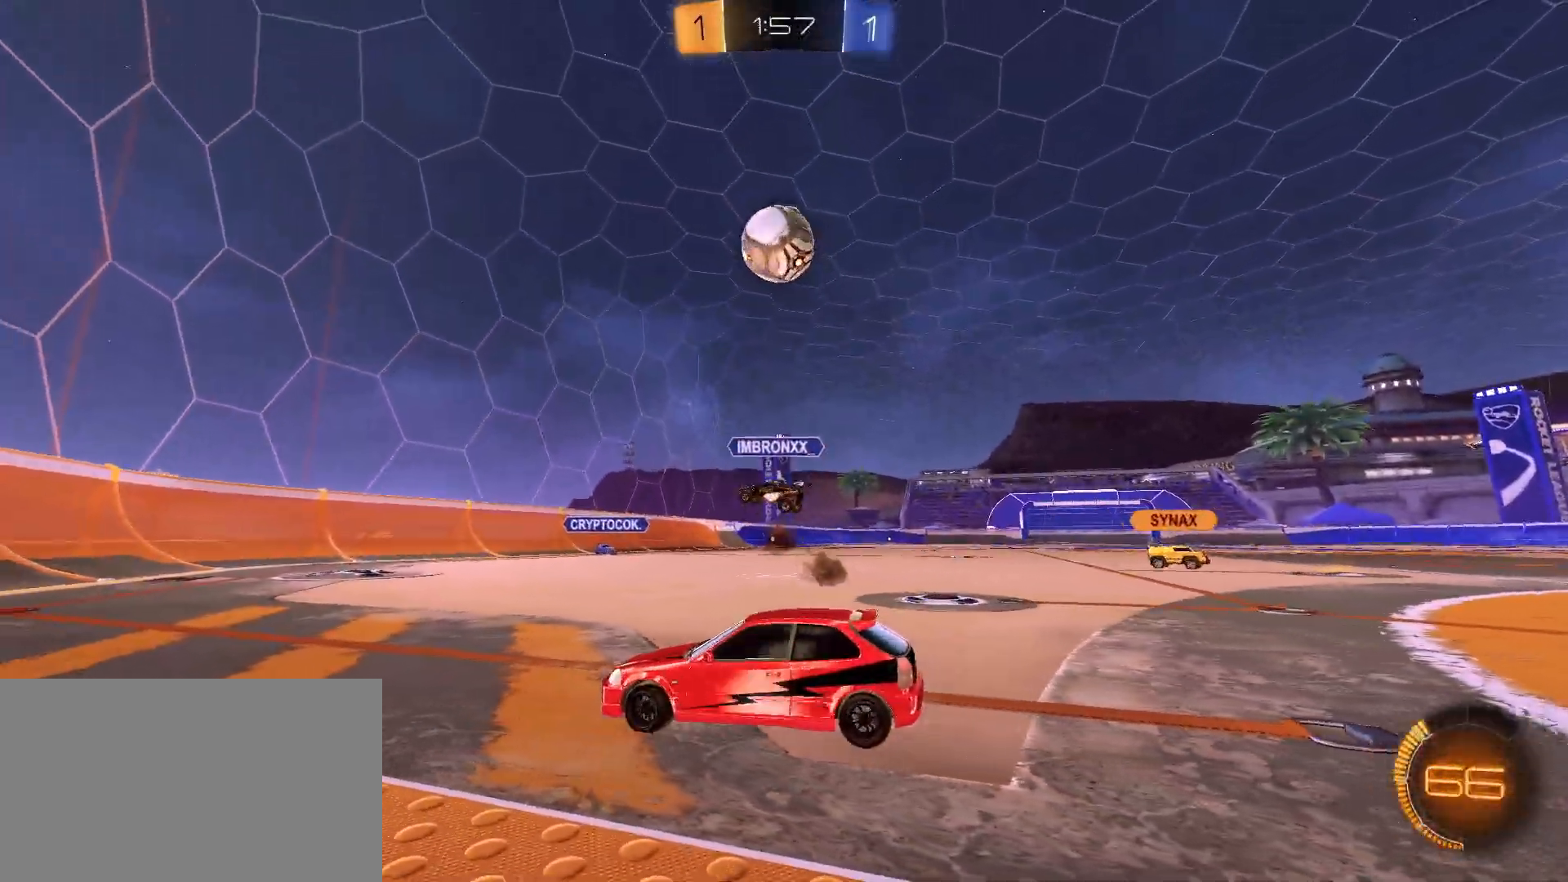
{"keys": [], "mouse": [], "mouse_move": "still", "events": [[100, "a", "down"], [100, "d", "up"], [367, "a", "up"]]}
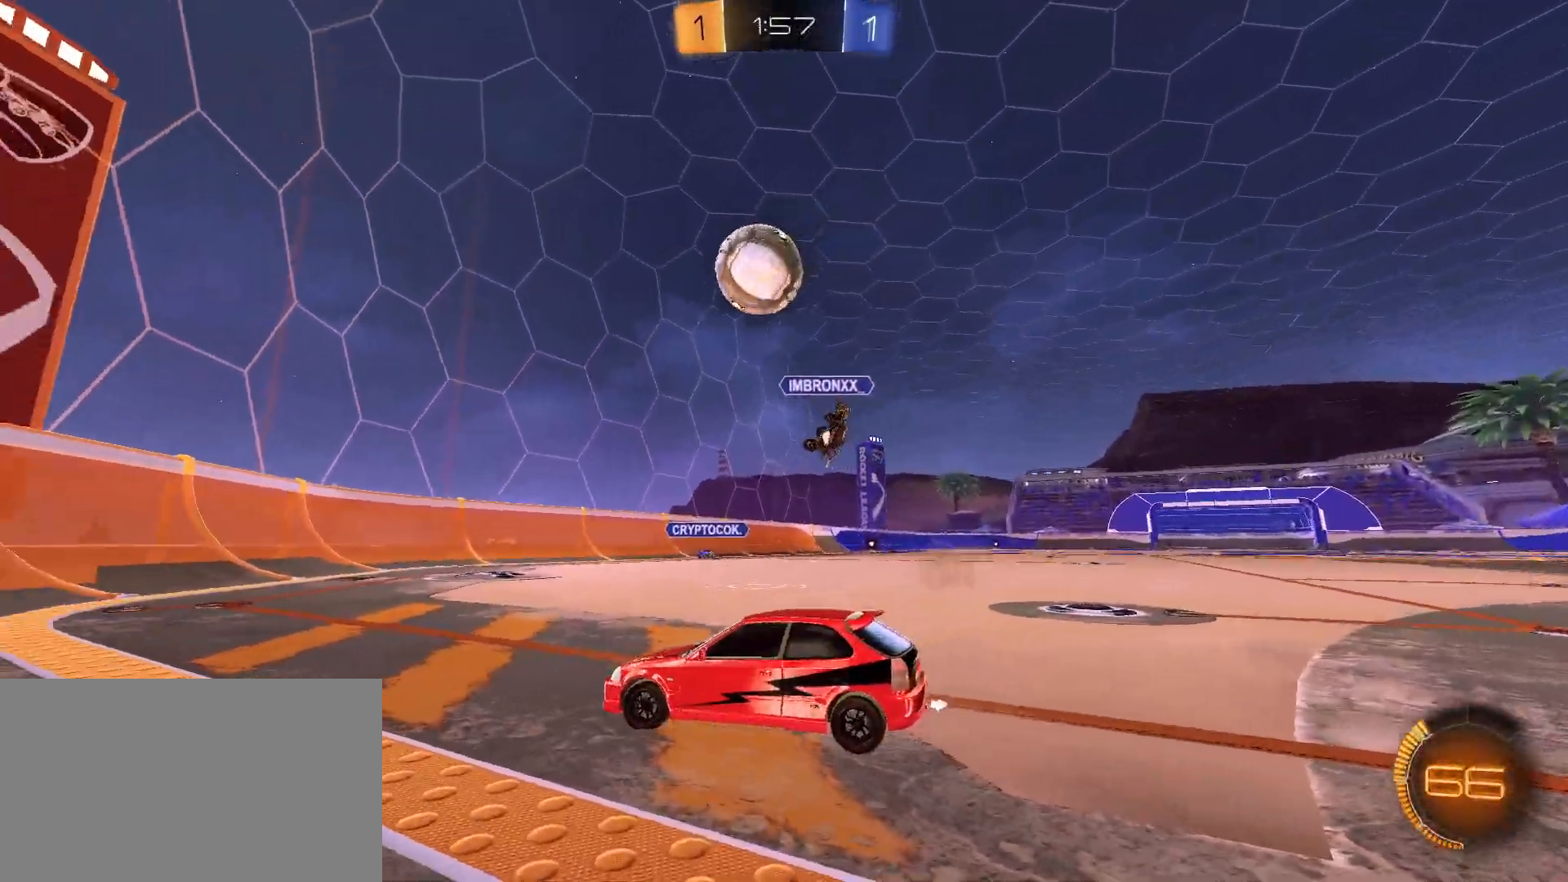
{"keys": ["w"], "mouse": ["left"], "mouse_move": "still", "events": [[33, "mouse_left", "down"], [33, "w", "down"], [117, "d", "down"], [450, "d", "up"]]}
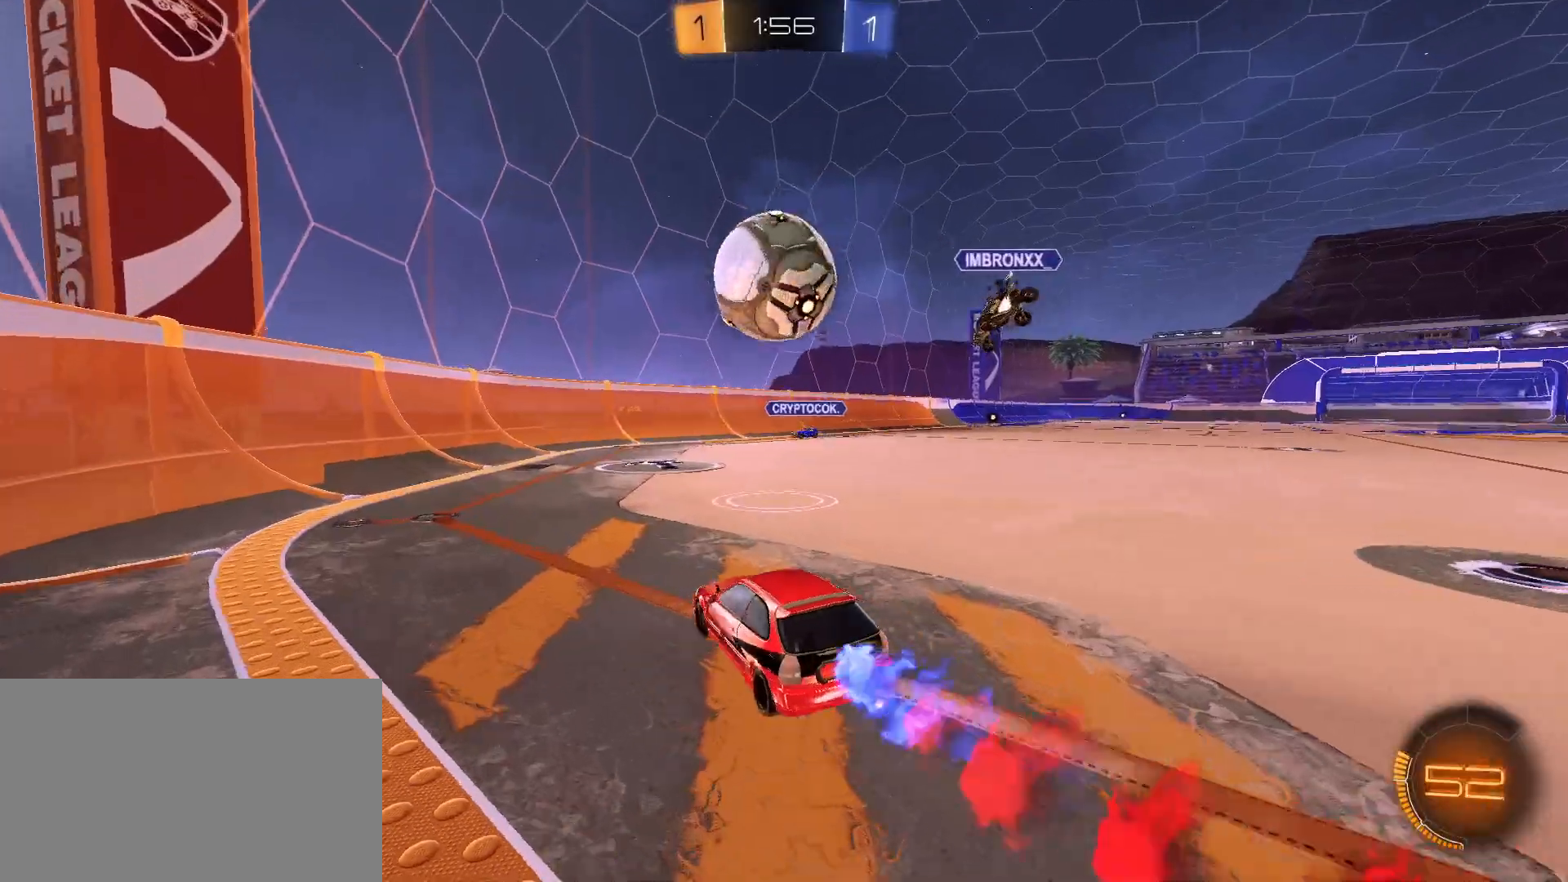
{"keys": [], "mouse": ["left"], "mouse_move": "still", "events": [[167, "d", "down"], [217, "mouse_right", "down"], [217, "w", "up"], [267, "d", "up"], [367, "mouse_right", "up"]]}
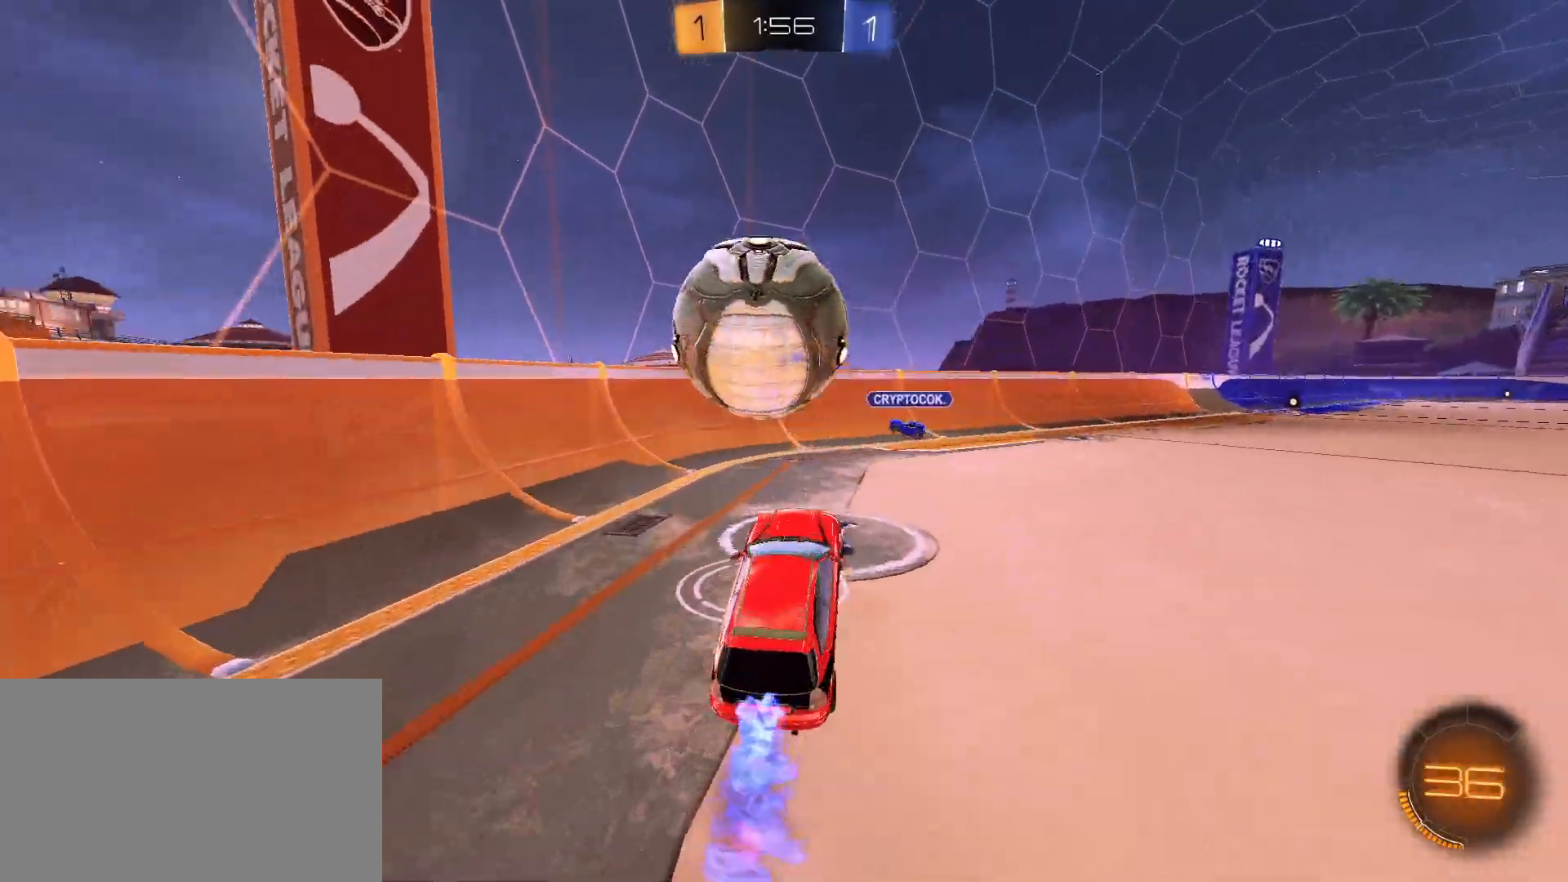
{"keys": ["d"], "mouse": [], "mouse_move": "still", "events": [[50, "e", "down"], [100, "e", "up"], [283, "mouse_left", "up"], [333, "d", "down"]]}
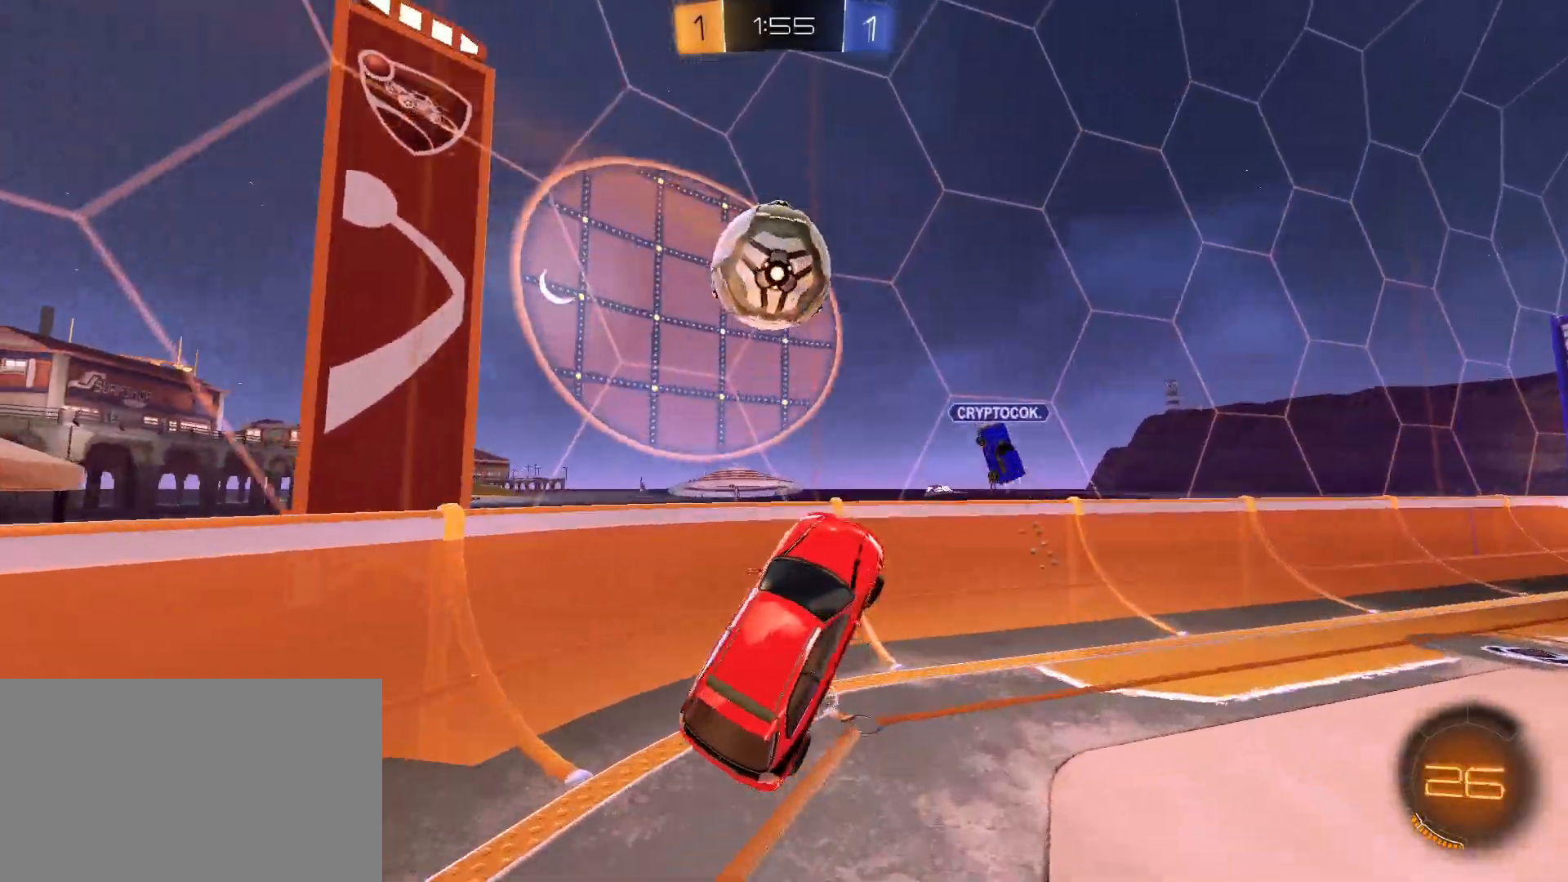
{"keys": ["d", "w"], "mouse": [], "mouse_move": "still", "events": [[17, "d", "up"], [400, "d", "down"], [400, "w", "down"]]}
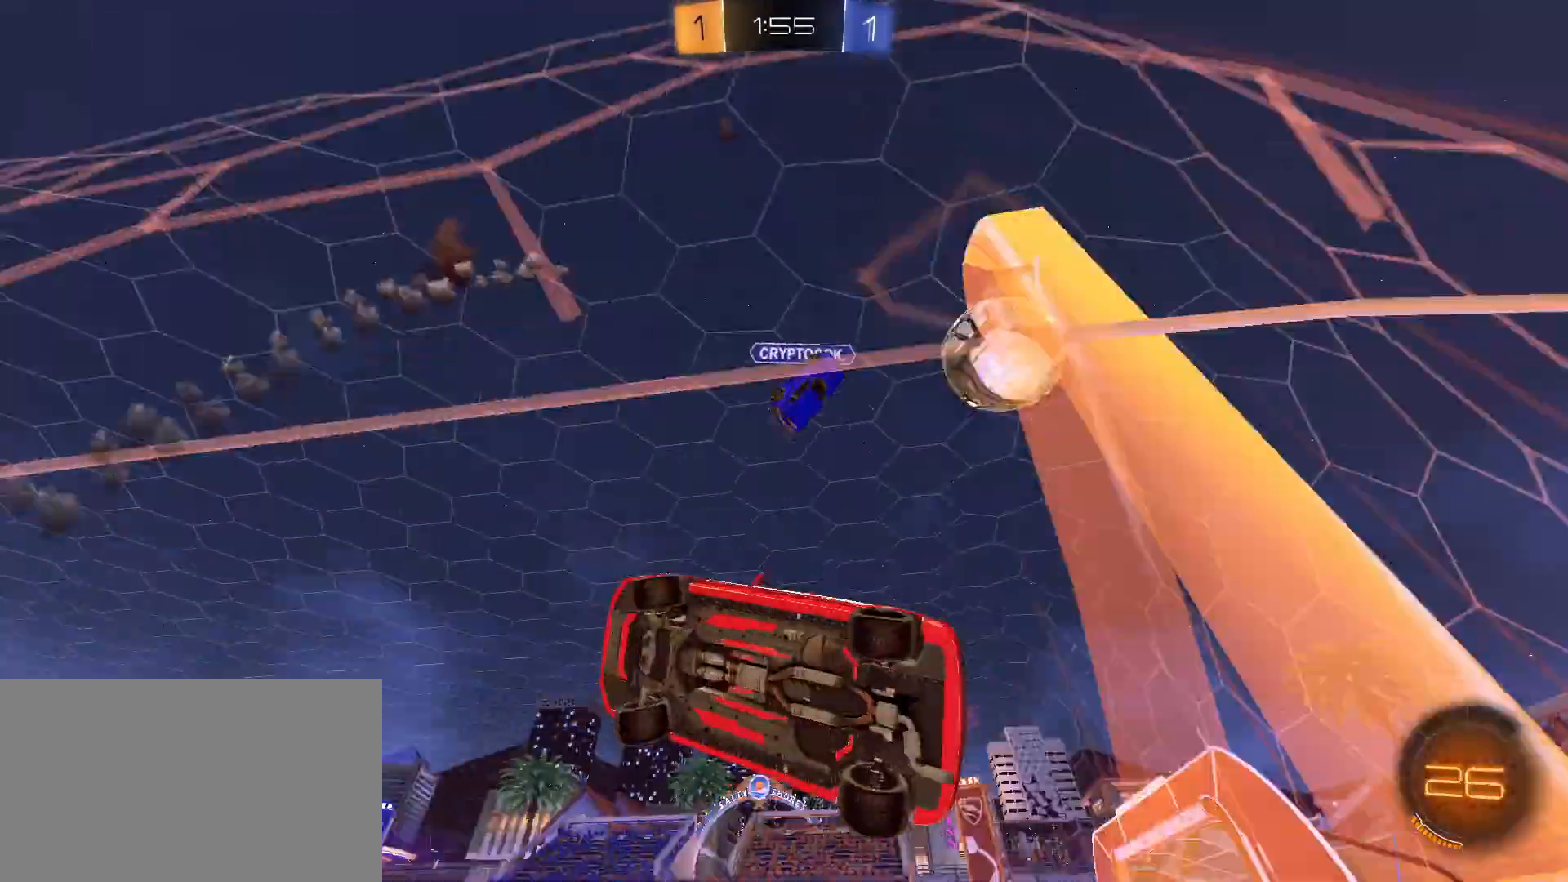
{"keys": ["d", "shift", "w"], "mouse": [], "mouse_move": "still", "events": [[400, "shift", "down"]]}
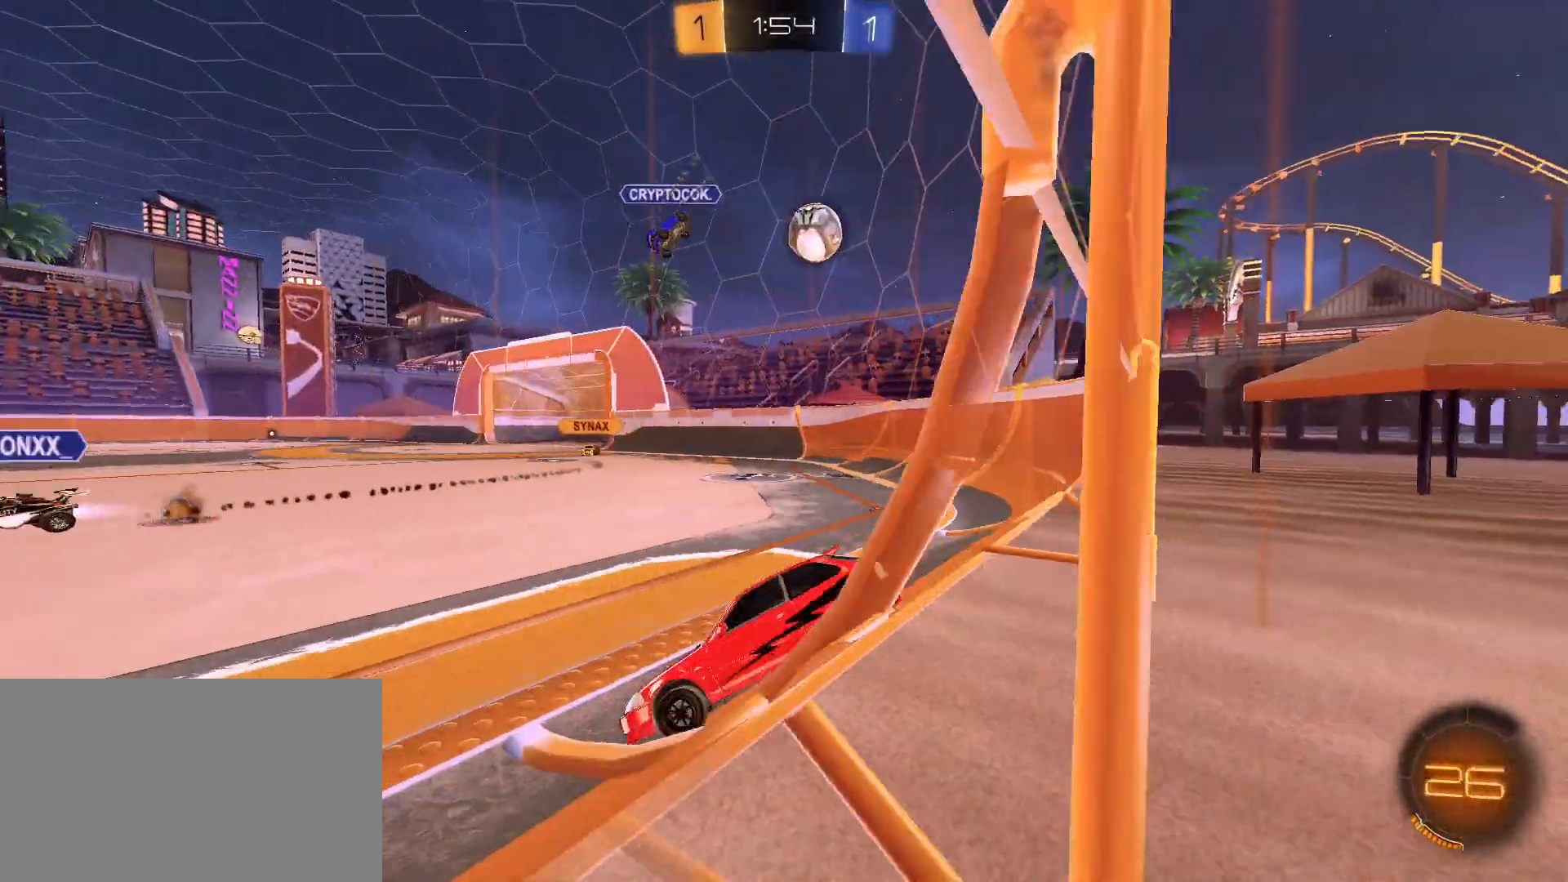
{"keys": ["w"], "mouse": [], "mouse_move": "still", "events": [[50, "shift", "up"], [467, "d", "up"]]}
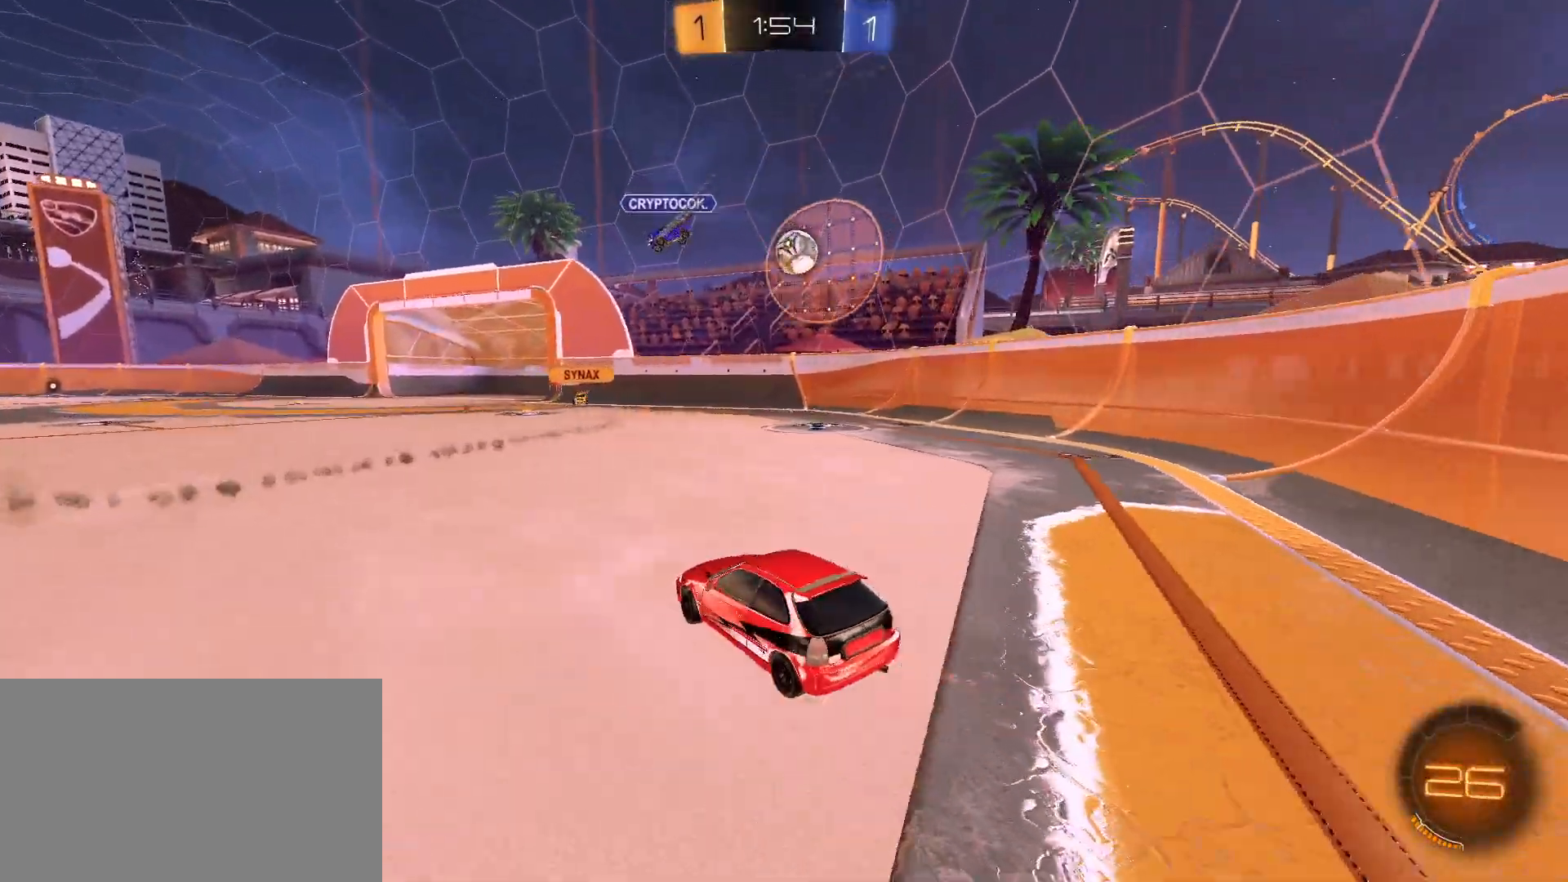
{"keys": ["w"], "mouse": [], "mouse_move": "still", "events": []}
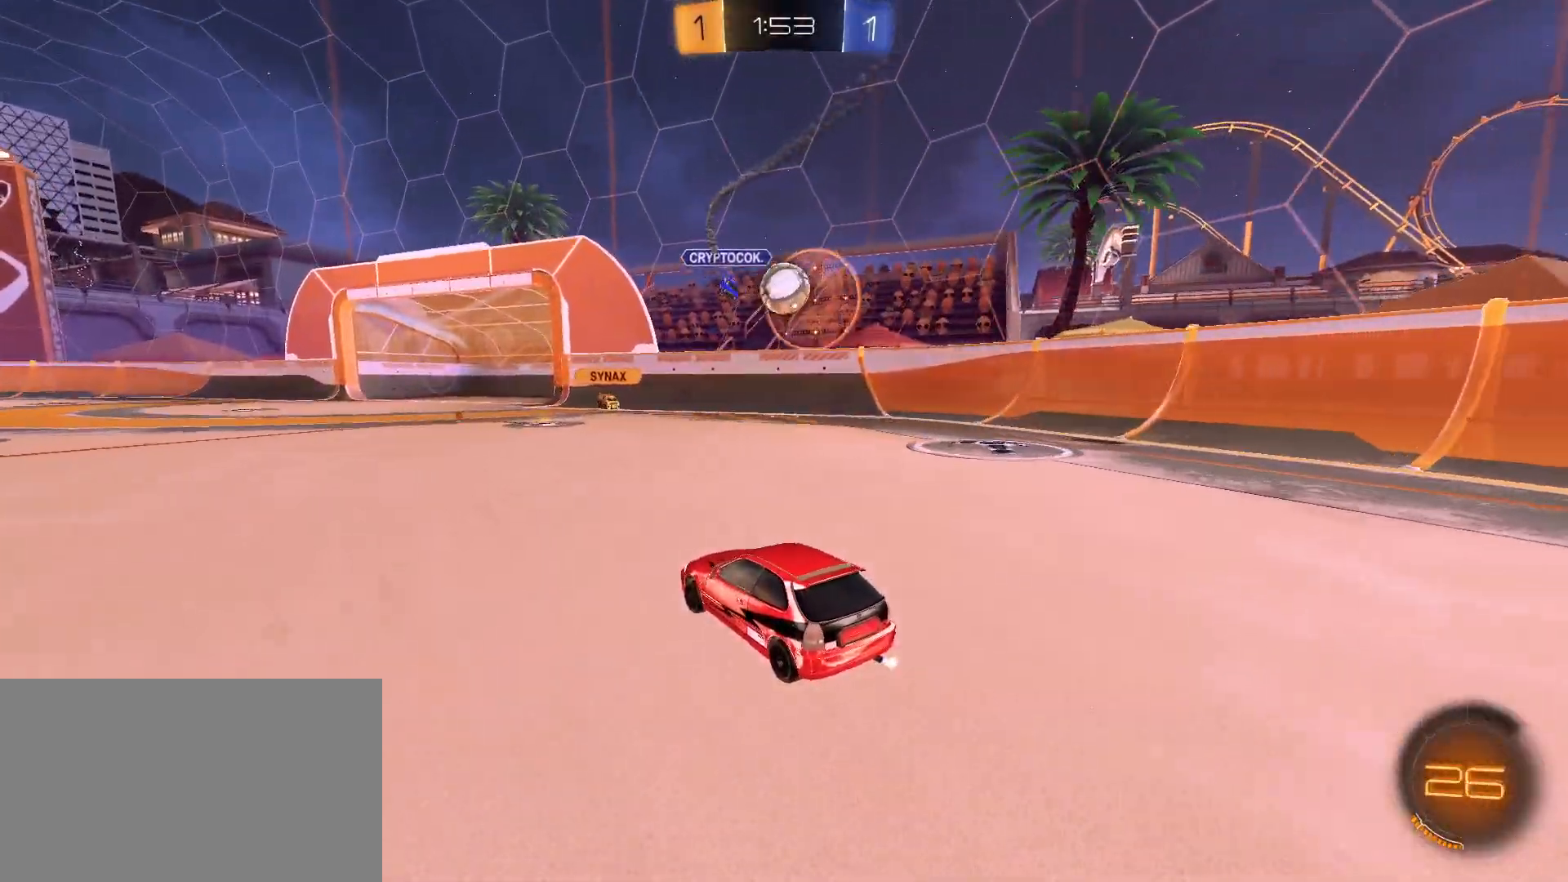
{"keys": ["d", "w"], "mouse": [], "mouse_move": "still", "events": [[317, "d", "down"]]}
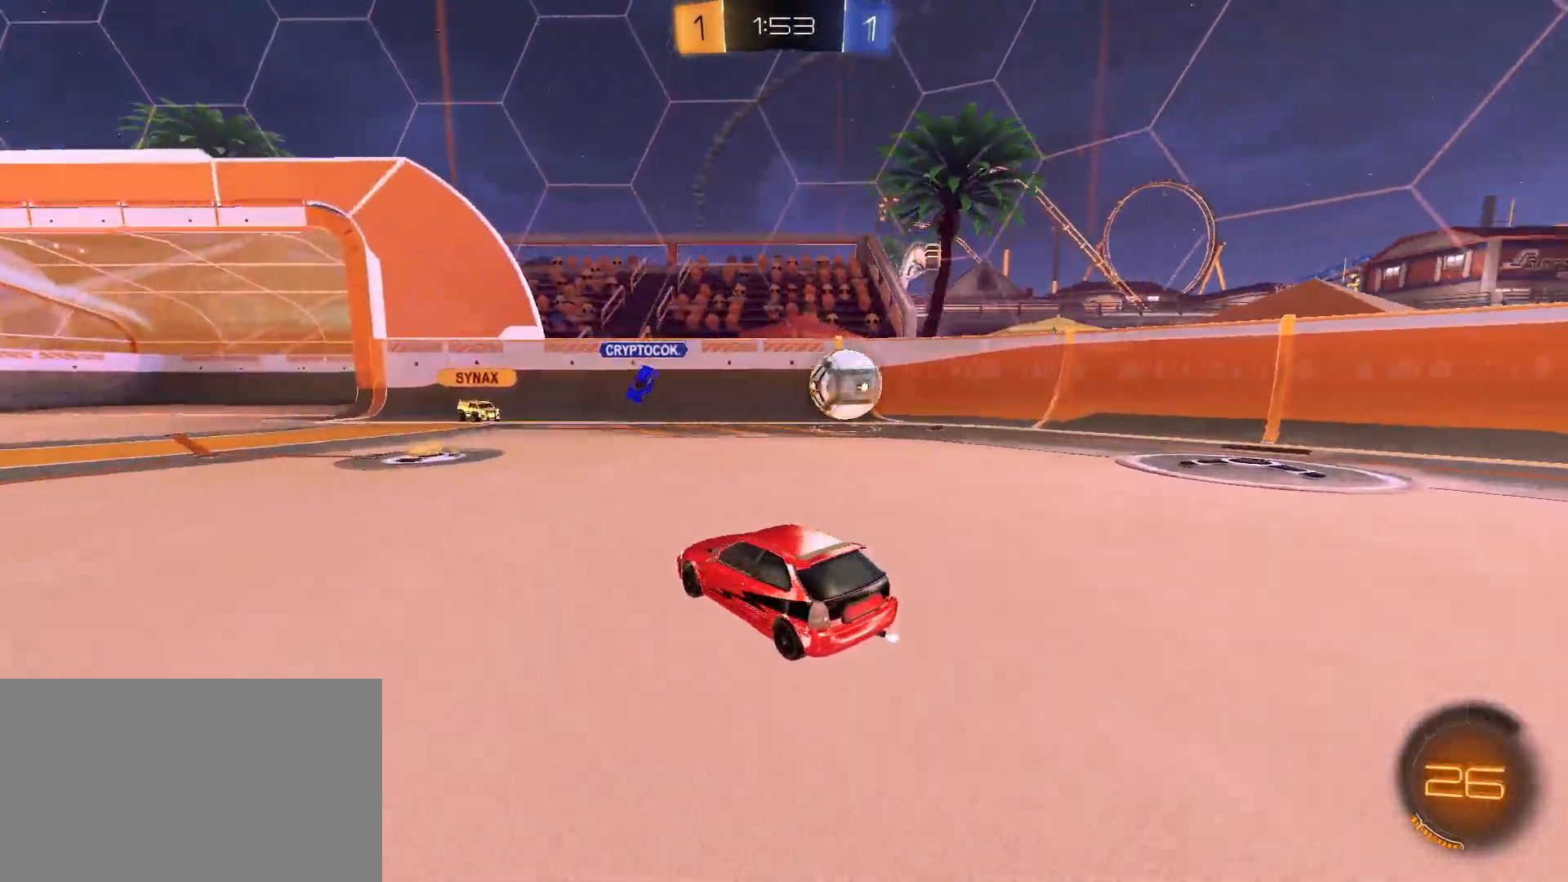
{"keys": ["d", "w"], "mouse": [], "mouse_move": "still", "events": [[50, "shift", "down"], [133, "space", "down"], [283, "shift", "up"], [283, "space", "up"]]}
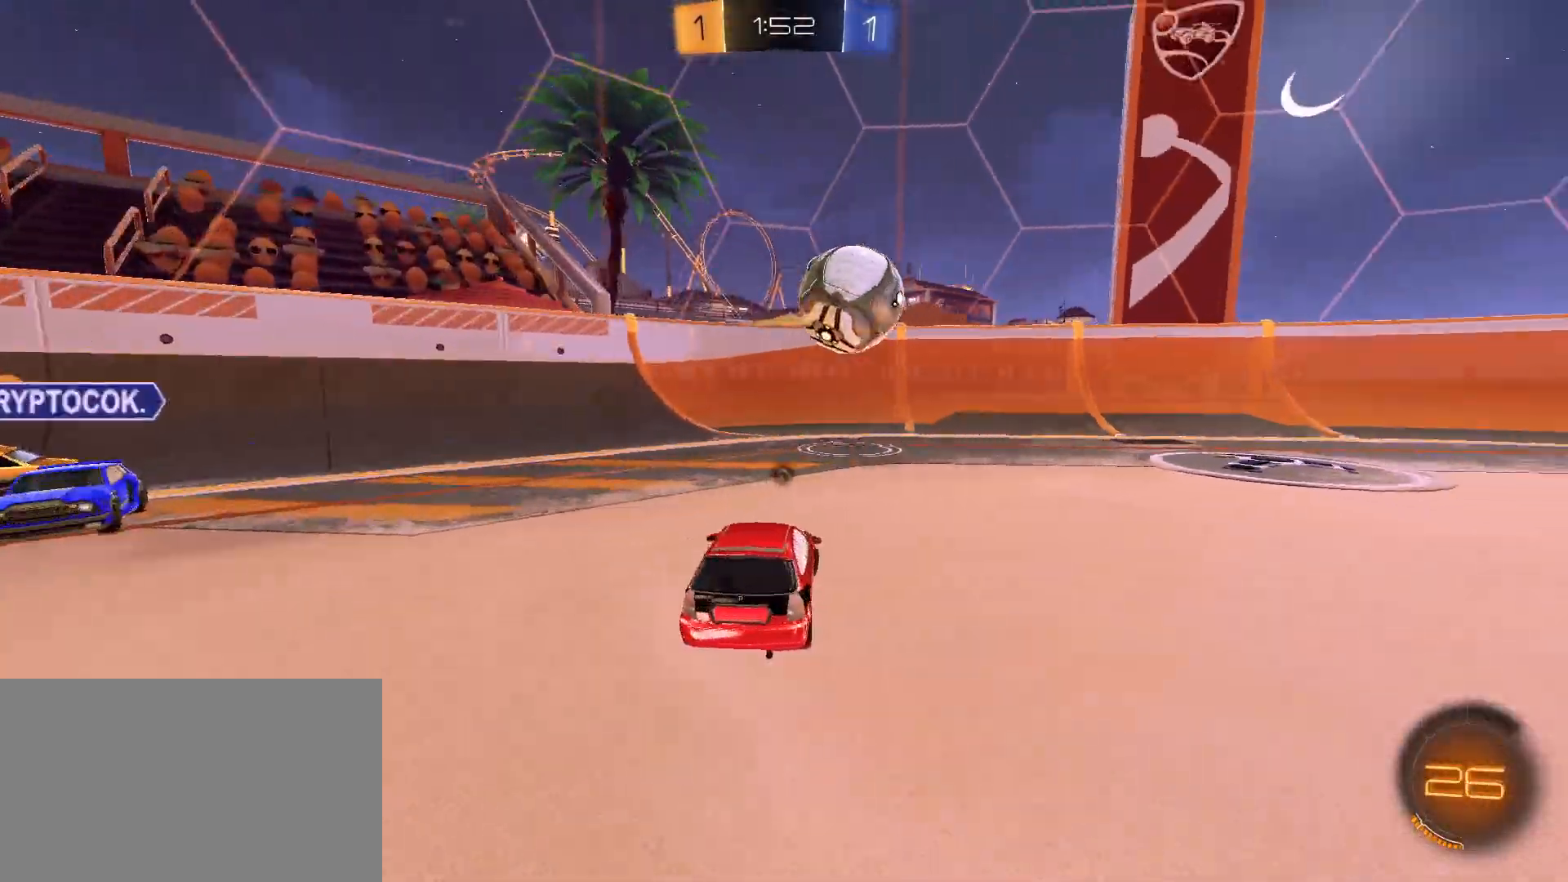
{"keys": ["a", "w"], "mouse": [], "mouse_move": "still", "events": [[67, "w", "up"], [200, "s", "down"], [250, "d", "up"], [300, "s", "up"], [383, "w", "down"], [483, "a", "down"]]}
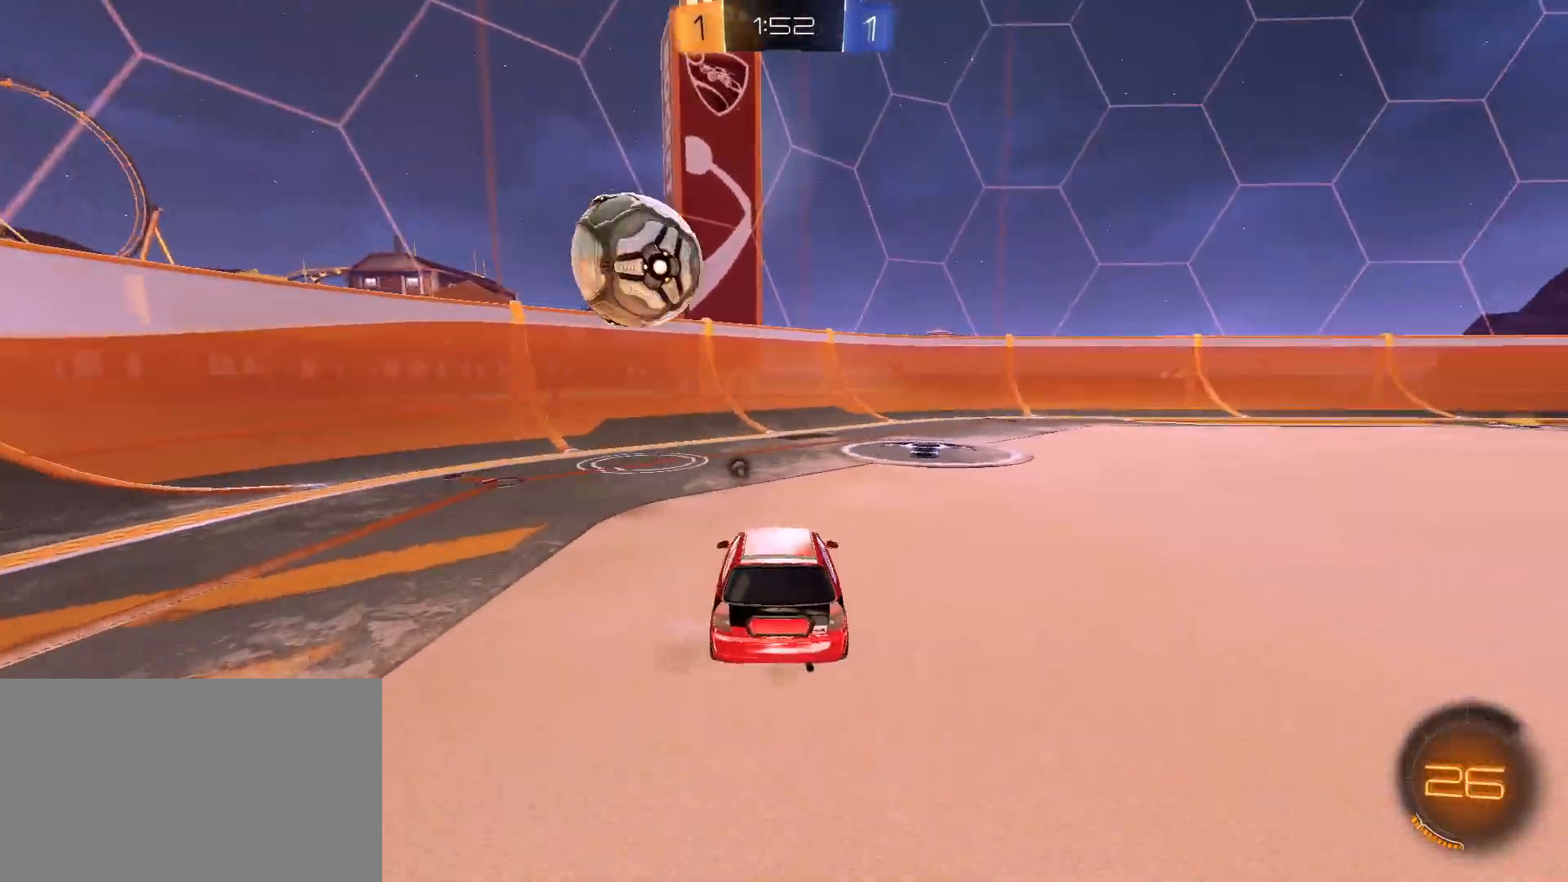
{"keys": ["w"], "mouse": [], "mouse_move": "still", "events": [[117, "a", "up"], [350, "a", "down"], [467, "a", "up"]]}
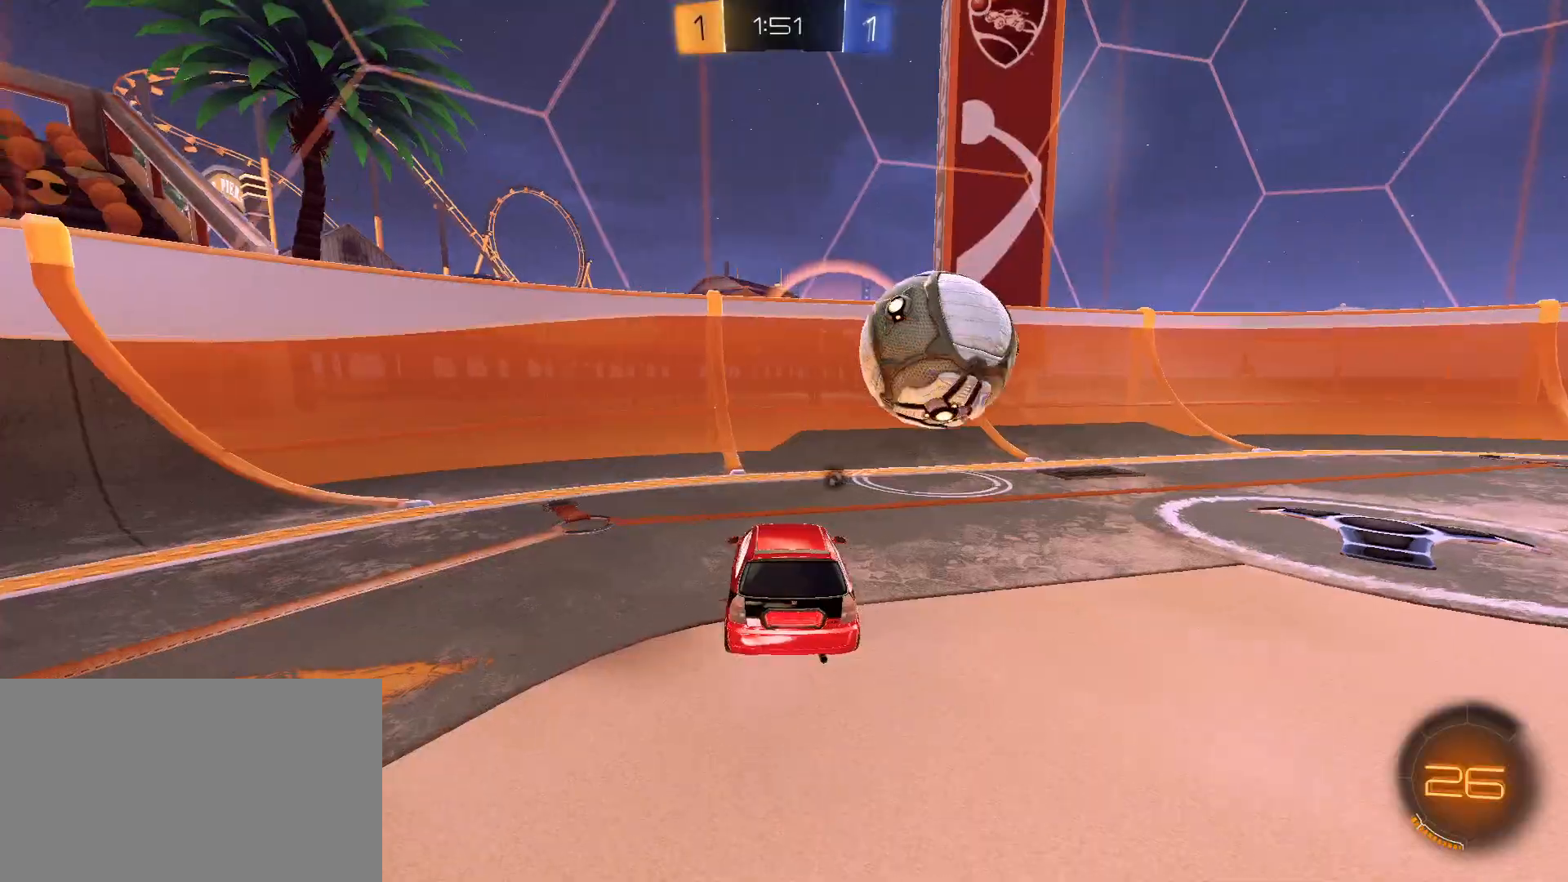
{"keys": [], "mouse": [], "mouse_move": "still", "events": [[100, "d", "down"], [383, "w", "up"], [483, "d", "up"]]}
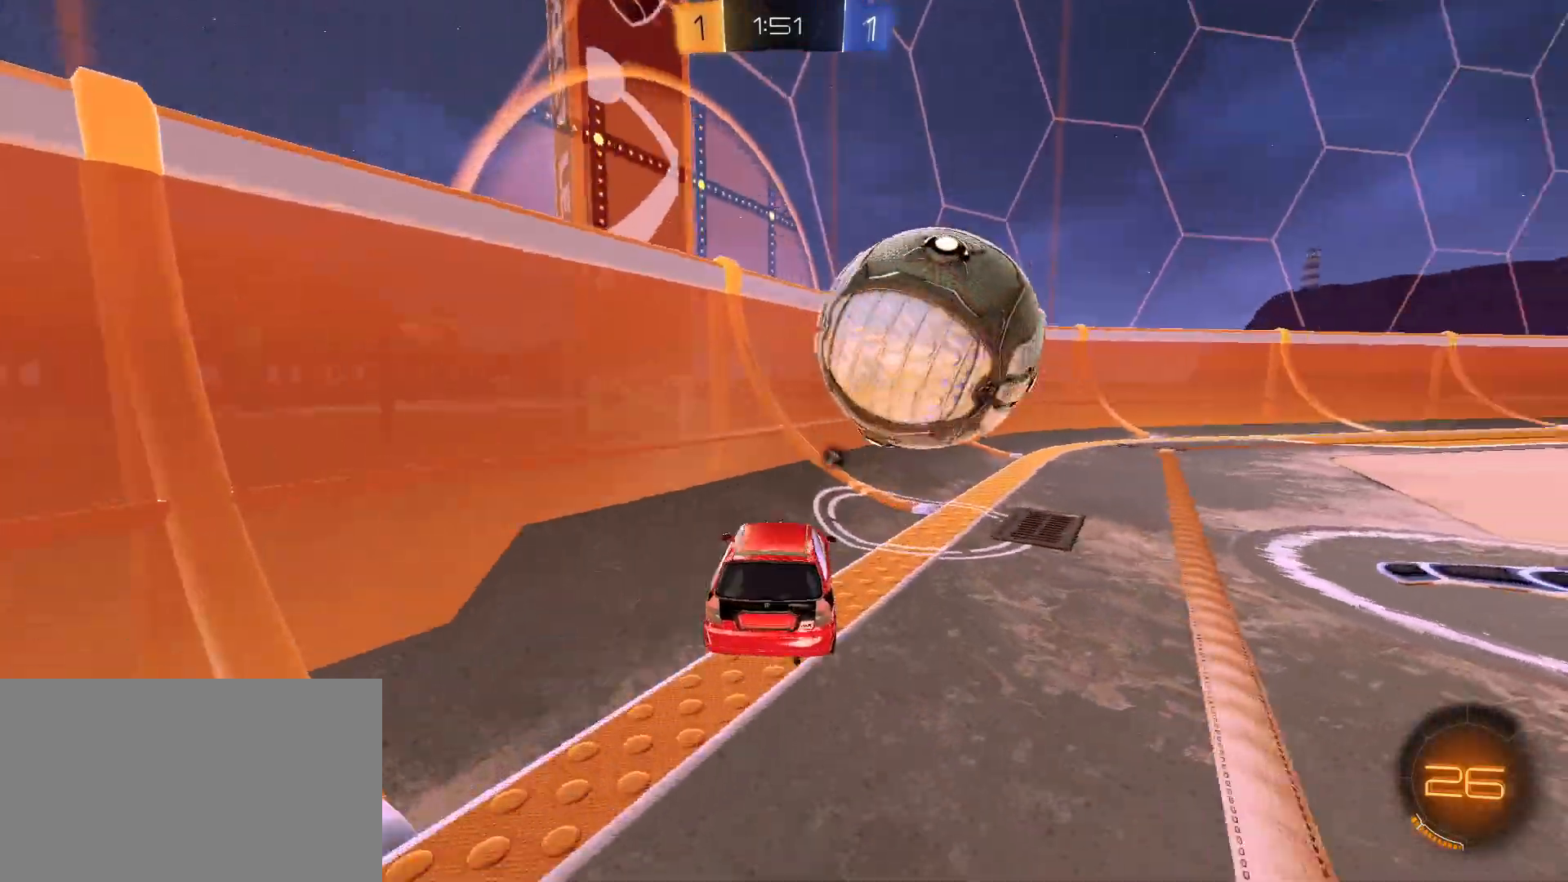
{"keys": ["d", "w"], "mouse": ["left"], "mouse_move": "still", "events": [[17, "d", "down"], [67, "d", "up"], [300, "d", "down"], [300, "w", "down"], [400, "mouse_left", "down"], [450, "d", "up"], [483, "d", "down"]]}
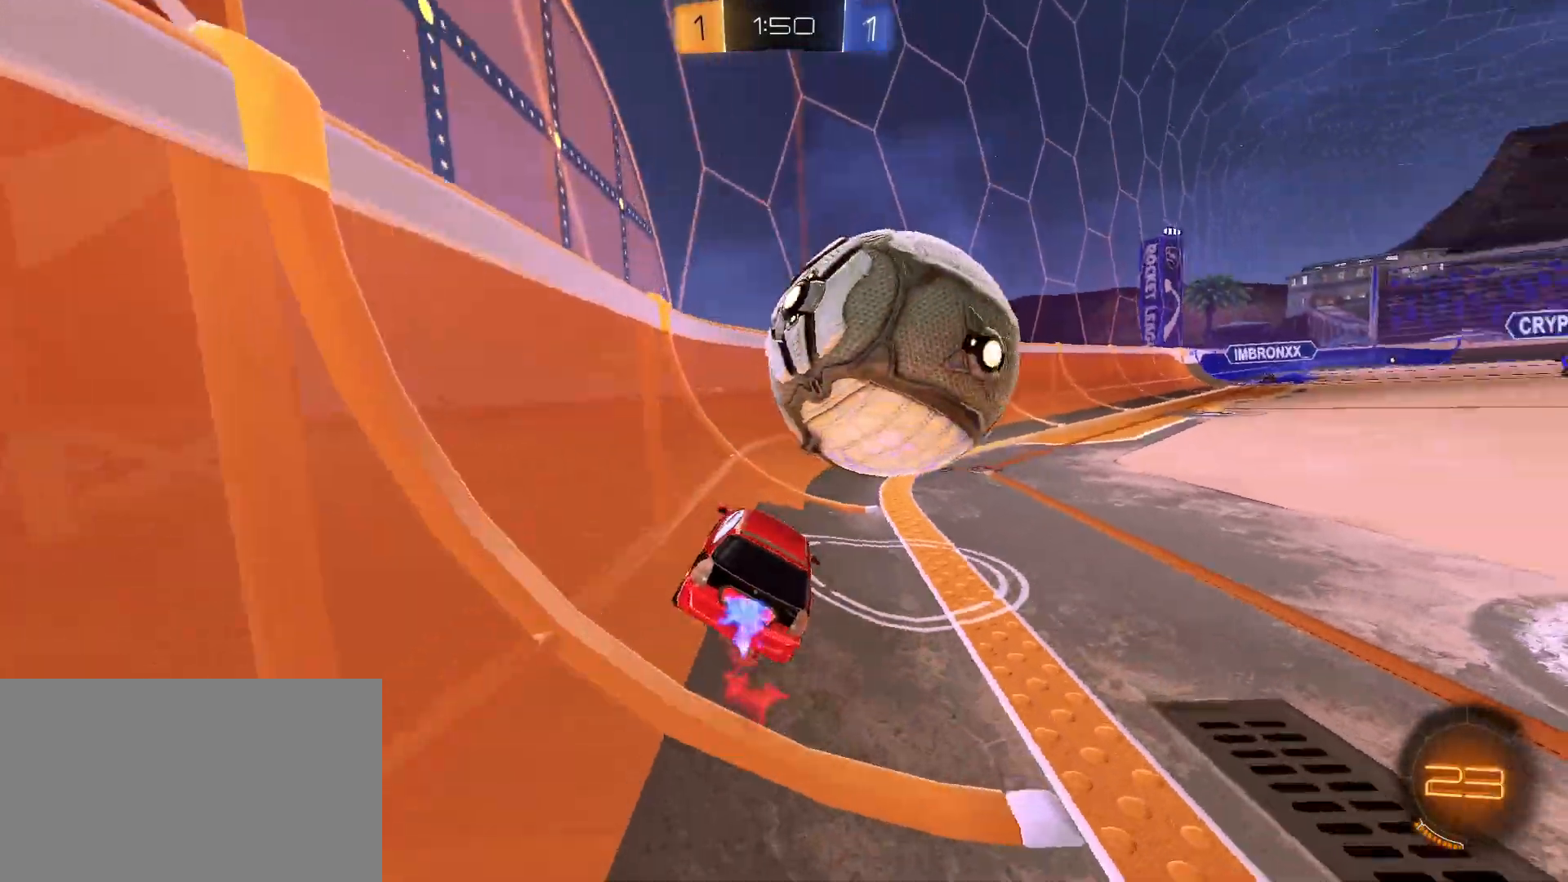
{"keys": ["d", "w"], "mouse": [], "mouse_move": "still", "events": [[83, "d", "up"], [133, "mouse_left", "up"], [400, "d", "down"]]}